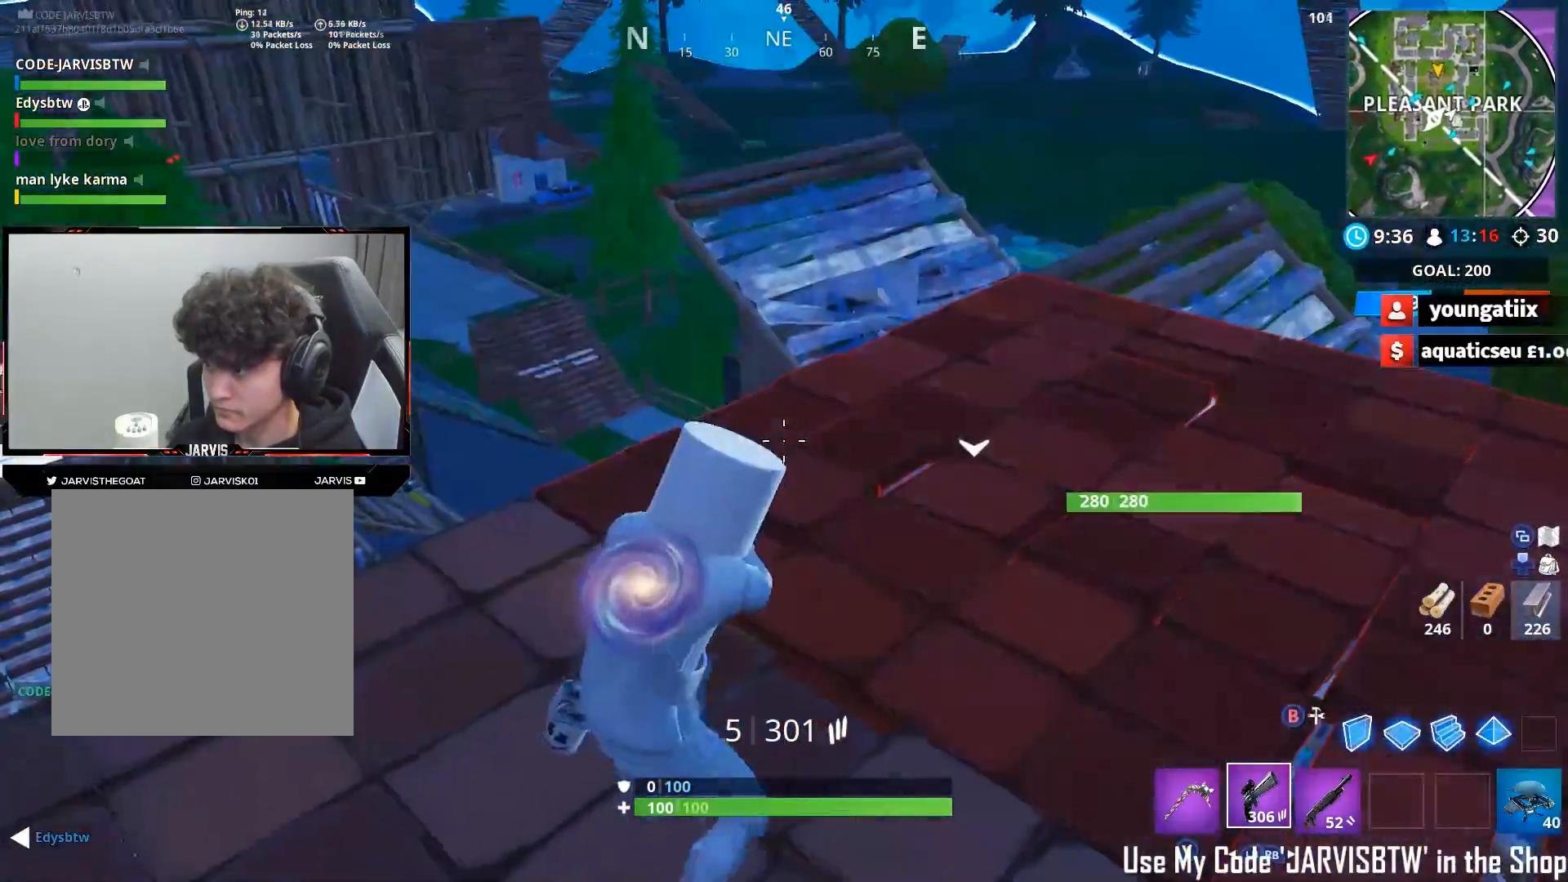
Gameplay with a controller (Xbox layout); each line is a JSON object with the inputs held at the frame after it. "events" lists button and stick changes between this image and that frame as [ms after this image, input, new state], when the widget could be followed in between.
{"buttons": [], "left_stick": "up", "right_stick": "down", "events": [[17, "right_stick", "center"], [150, "A", "down"], [233, "A", "up"], [233, "right_stick", "down"], [450, "left_stick", "up"]]}
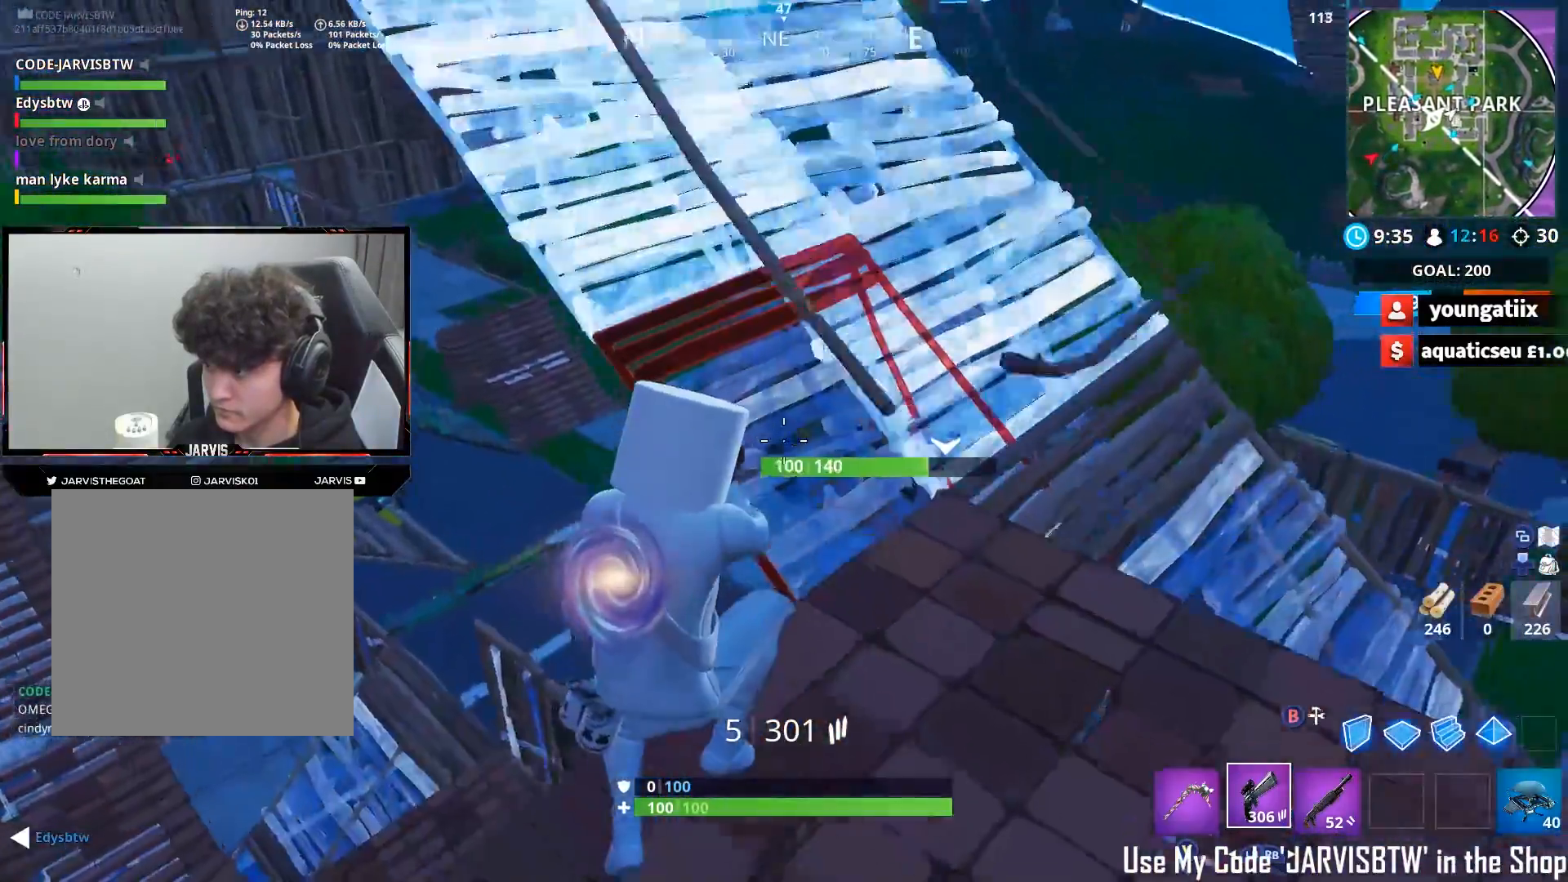
{"buttons": ["R3"], "left_stick": "left", "right_stick": "up", "events": [[50, "right_stick", "left"], [83, "left_stick", "left"], [200, "right_stick", "up-right"], [433, "right_stick", "up"], [500, "R3", "down"]]}
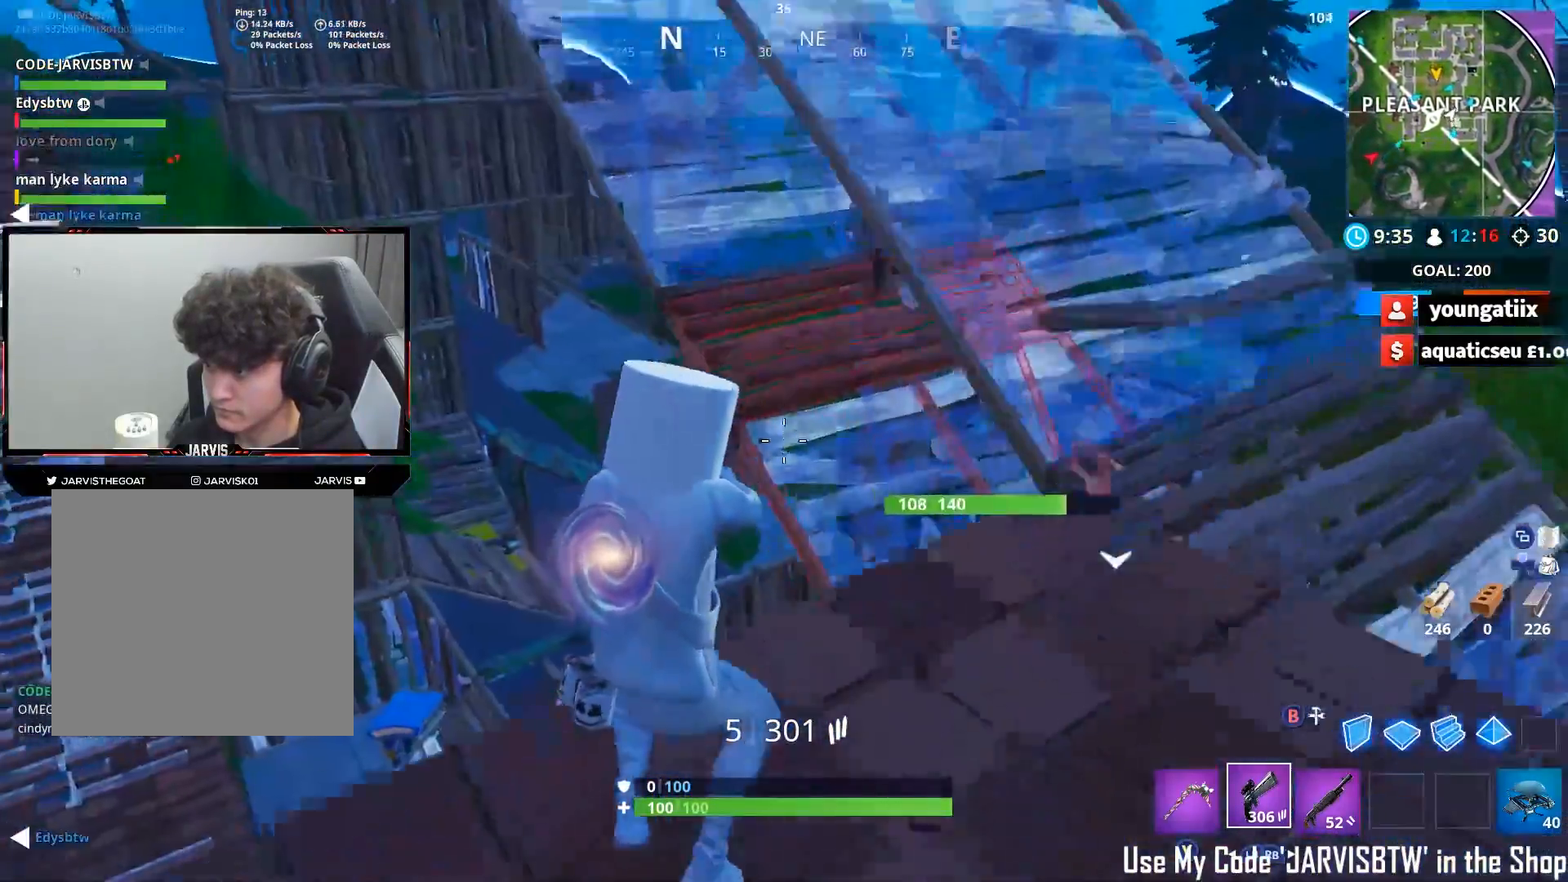
{"buttons": [], "left_stick": "up-right", "right_stick": "up-right", "events": [[17, "left_stick", "down-left"], [67, "R3", "up"], [83, "right_stick", "up-left"], [267, "right_stick", "up-right"], [400, "left_stick", "right"], [467, "left_stick", "up-right"]]}
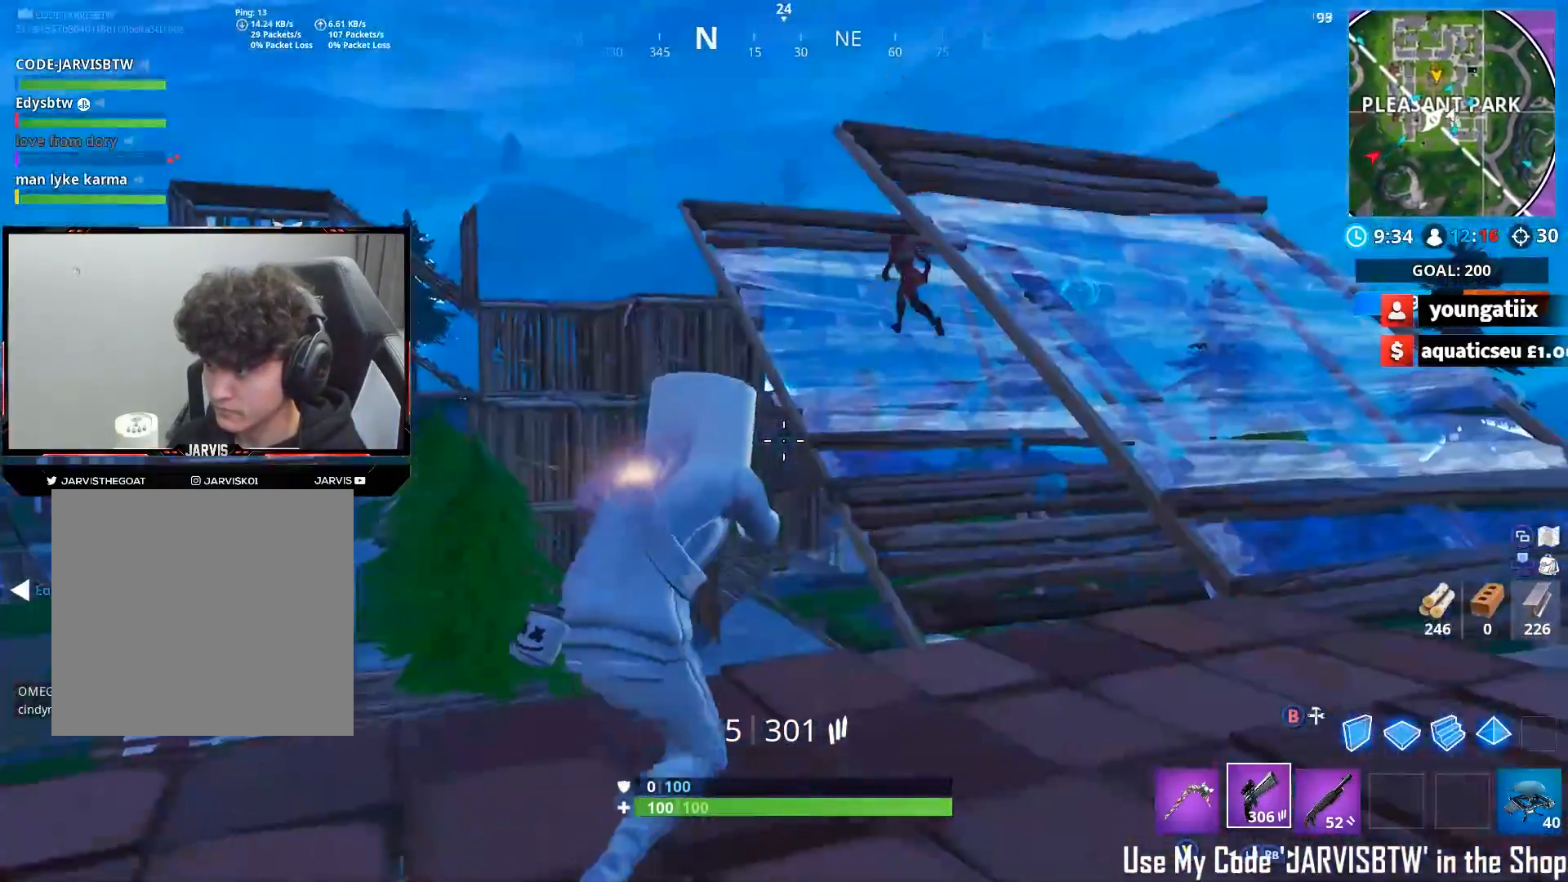
{"buttons": ["R1", "R2"], "left_stick": "down-right", "right_stick": "center", "events": [[17, "right_stick", "up"], [33, "left_stick", "up-left"], [183, "left_stick", "up-right"], [333, "left_stick", "center"], [433, "left_stick", "down-right"], [450, "R2", "down"], [467, "right_stick", "center"], [483, "R1", "down"]]}
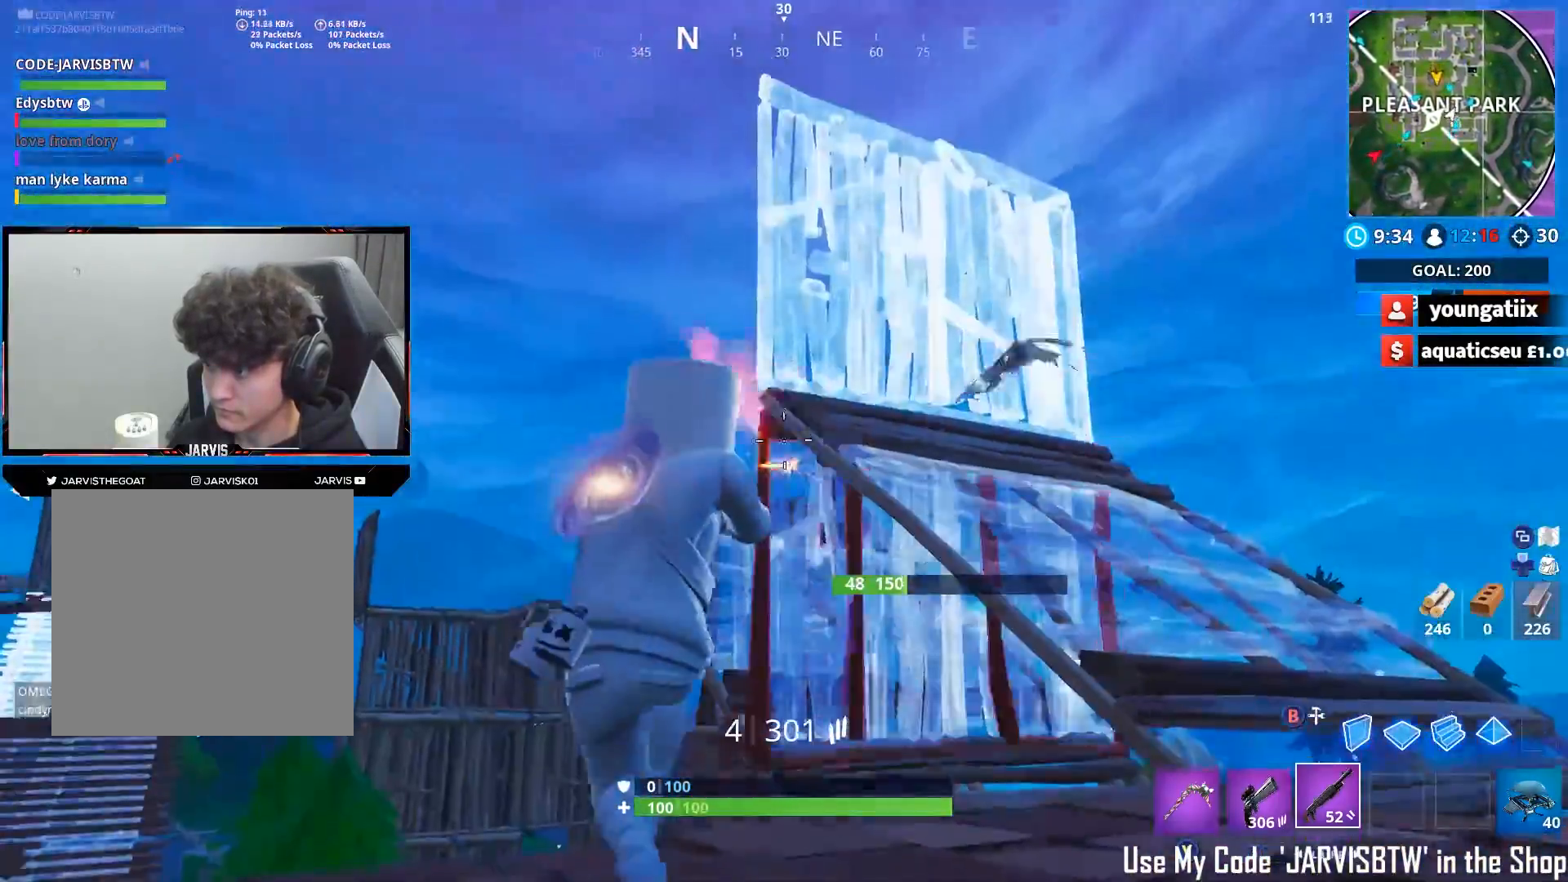
{"buttons": [], "left_stick": "up-right", "right_stick": "up", "events": [[17, "R1", "up"], [50, "right_stick", "down"], [67, "R3", "down"], [83, "R2", "up"], [83, "left_stick", "right"], [133, "R3", "up"], [250, "right_stick", "center"], [267, "left_stick", "up-right"], [450, "right_stick", "up"]]}
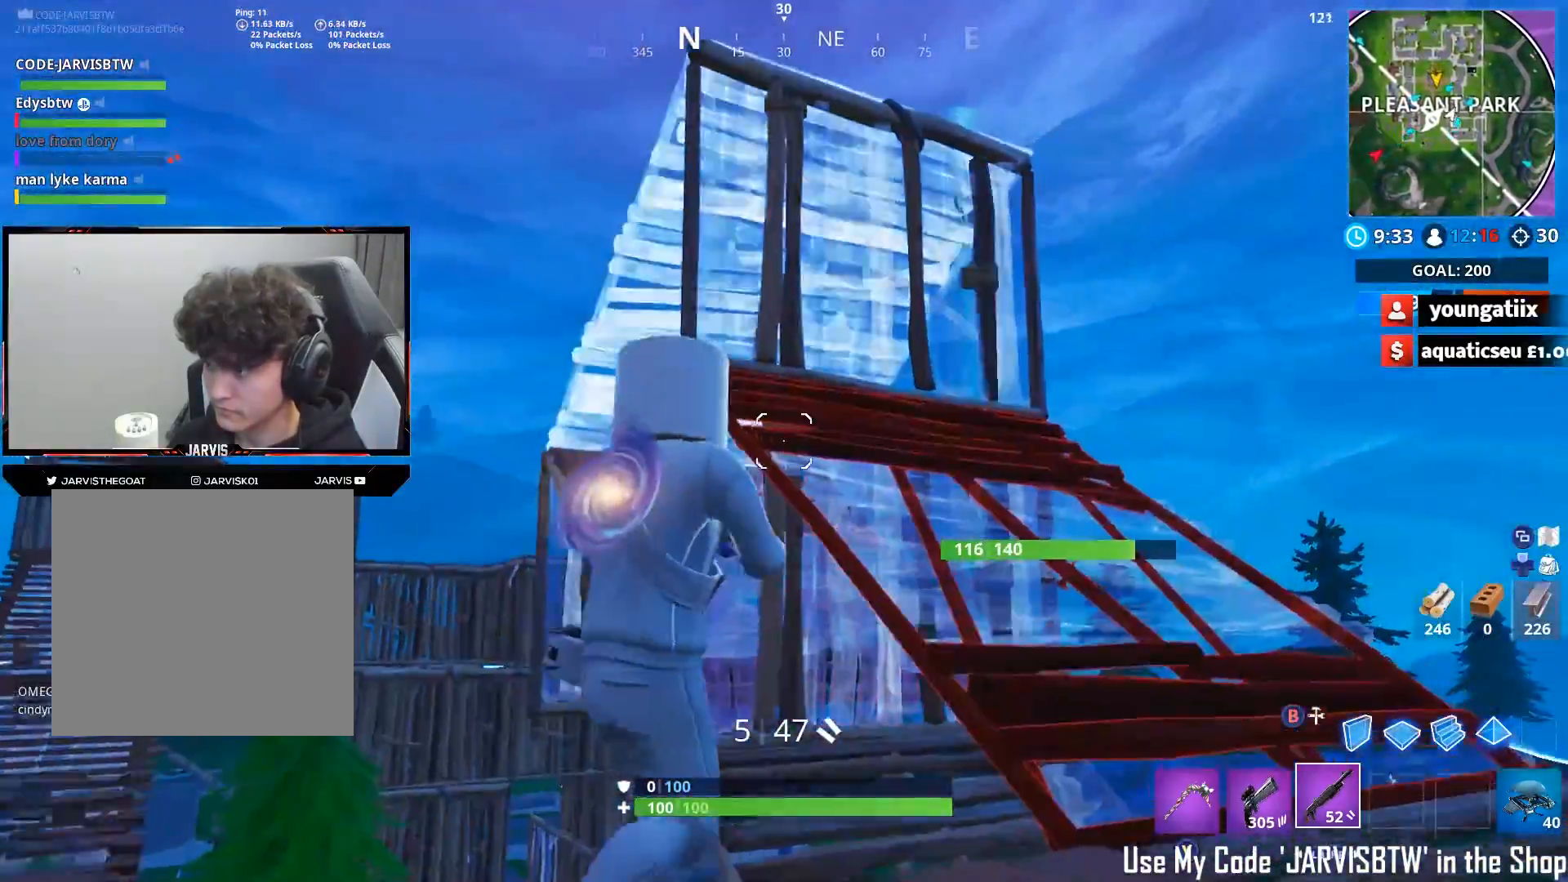
{"buttons": [], "left_stick": "up", "right_stick": "up", "events": [[100, "right_stick", "up-left"], [283, "A", "down"], [333, "left_stick", "up"], [350, "A", "up"], [383, "right_stick", "up"]]}
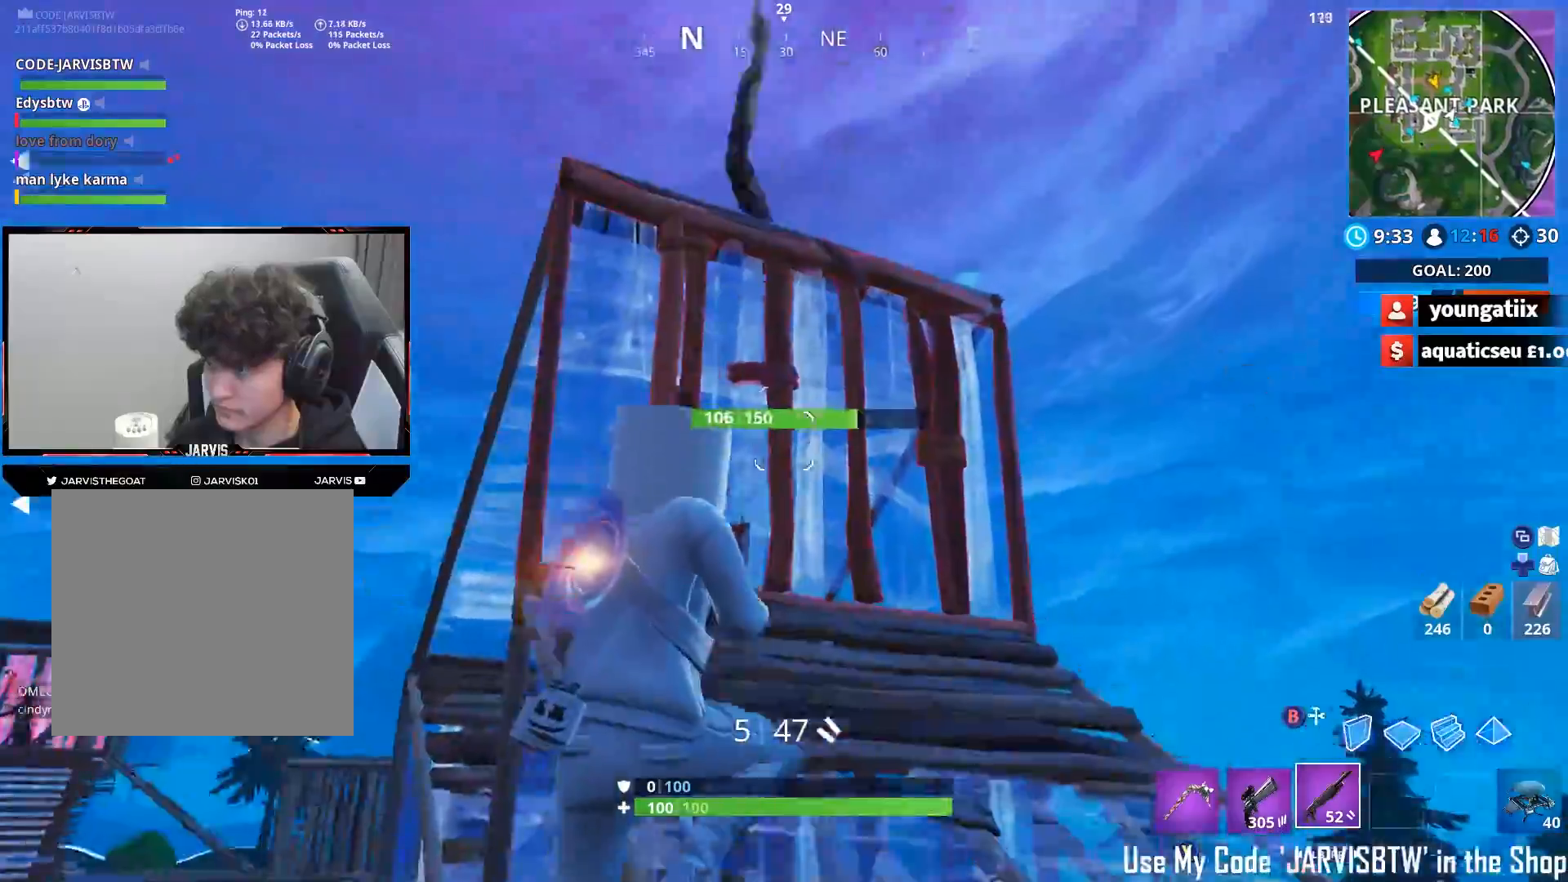
{"buttons": [], "left_stick": "up-right", "right_stick": "center", "events": [[50, "B", "down"], [133, "B", "up"], [200, "R1", "down"], [317, "left_stick", "up-right"], [317, "right_stick", "center"], [367, "B", "down"], [367, "right_stick", "down"], [400, "R1", "up"], [467, "B", "up"], [500, "right_stick", "center"]]}
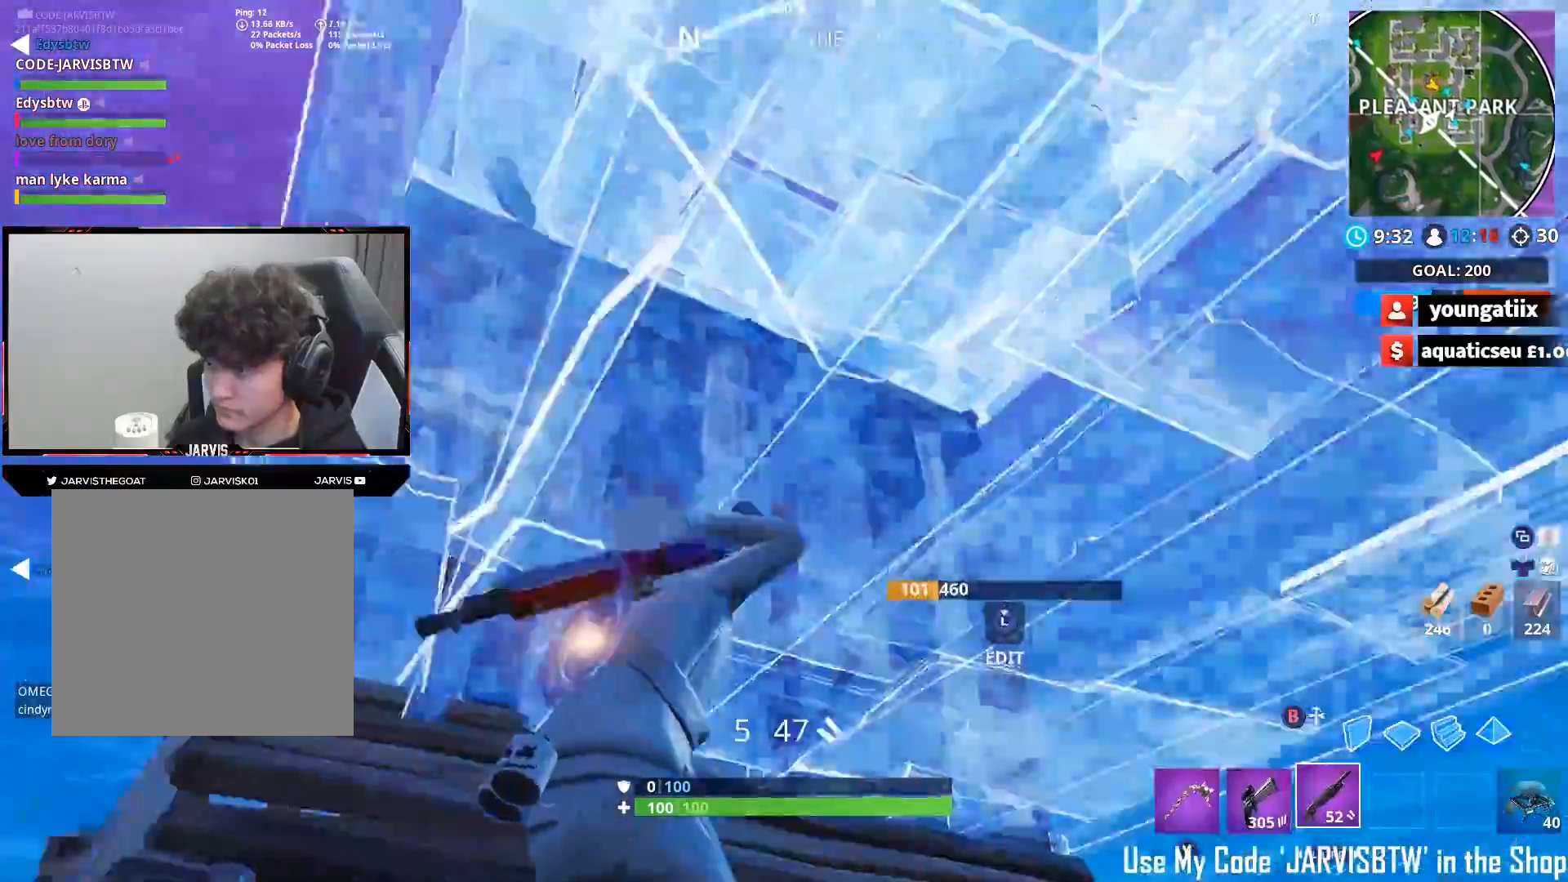
{"buttons": [], "left_stick": "down", "right_stick": "down-left", "events": [[100, "right_stick", "up-left"], [250, "left_stick", "right"], [300, "right_stick", "left"], [417, "left_stick", "down"], [450, "right_stick", "down-left"]]}
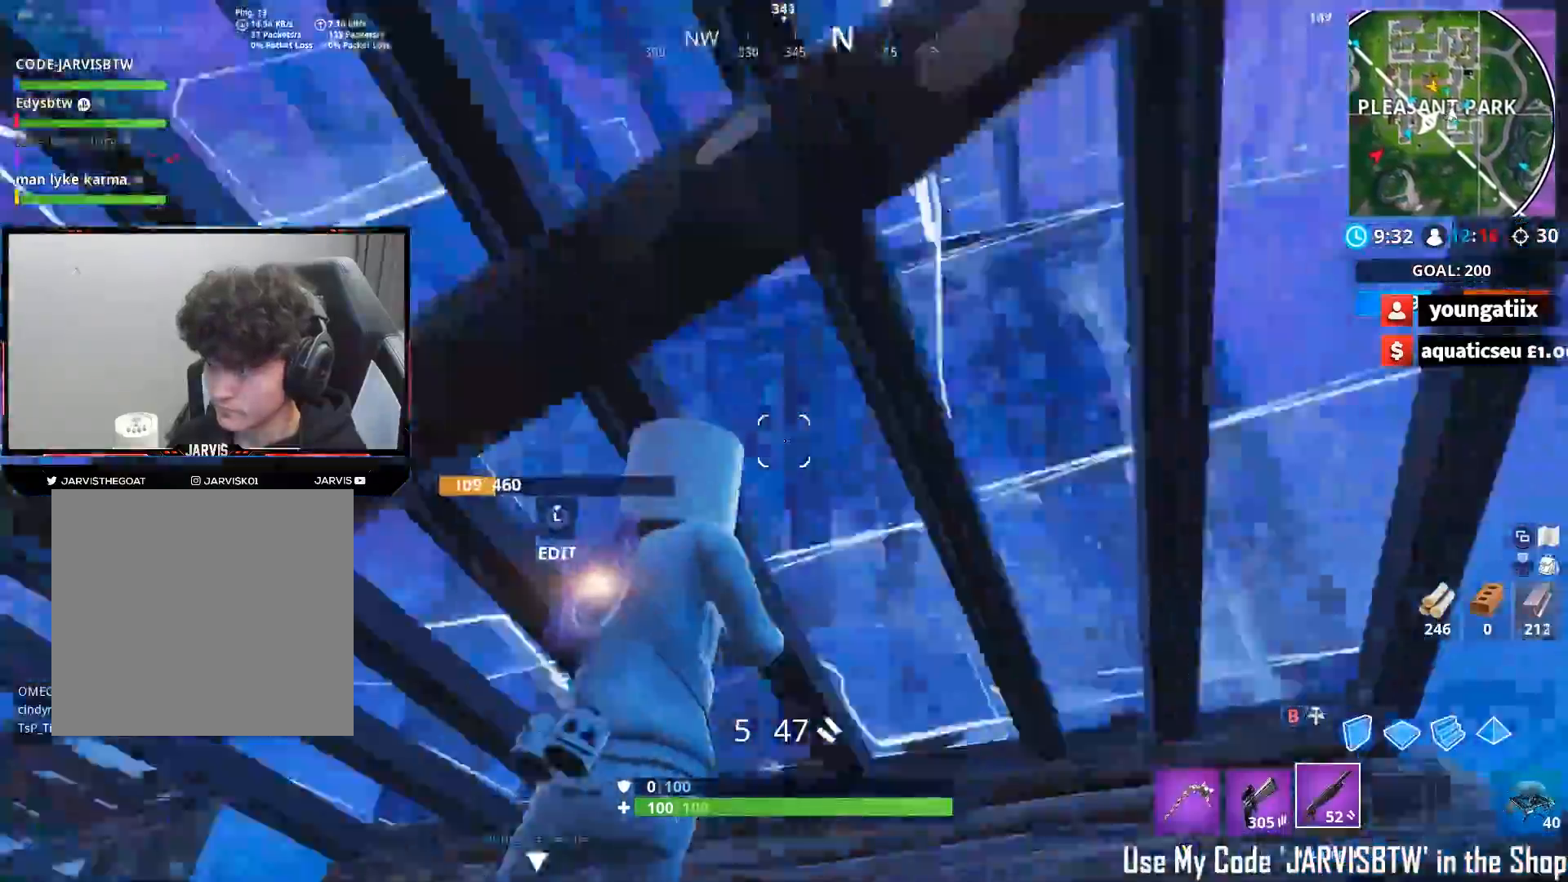
{"buttons": [], "left_stick": "right", "right_stick": "up-left", "events": [[17, "L3", "down"], [33, "left_stick", "down-left"], [100, "R2", "down"], [100, "right_stick", "down-right"], [167, "L3", "up"], [167, "left_stick", "right"], [183, "B", "down"], [183, "right_stick", "up-right"], [217, "left_stick", "up-right"], [233, "right_stick", "up-left"], [267, "B", "up"], [300, "R2", "up"], [433, "left_stick", "right"]]}
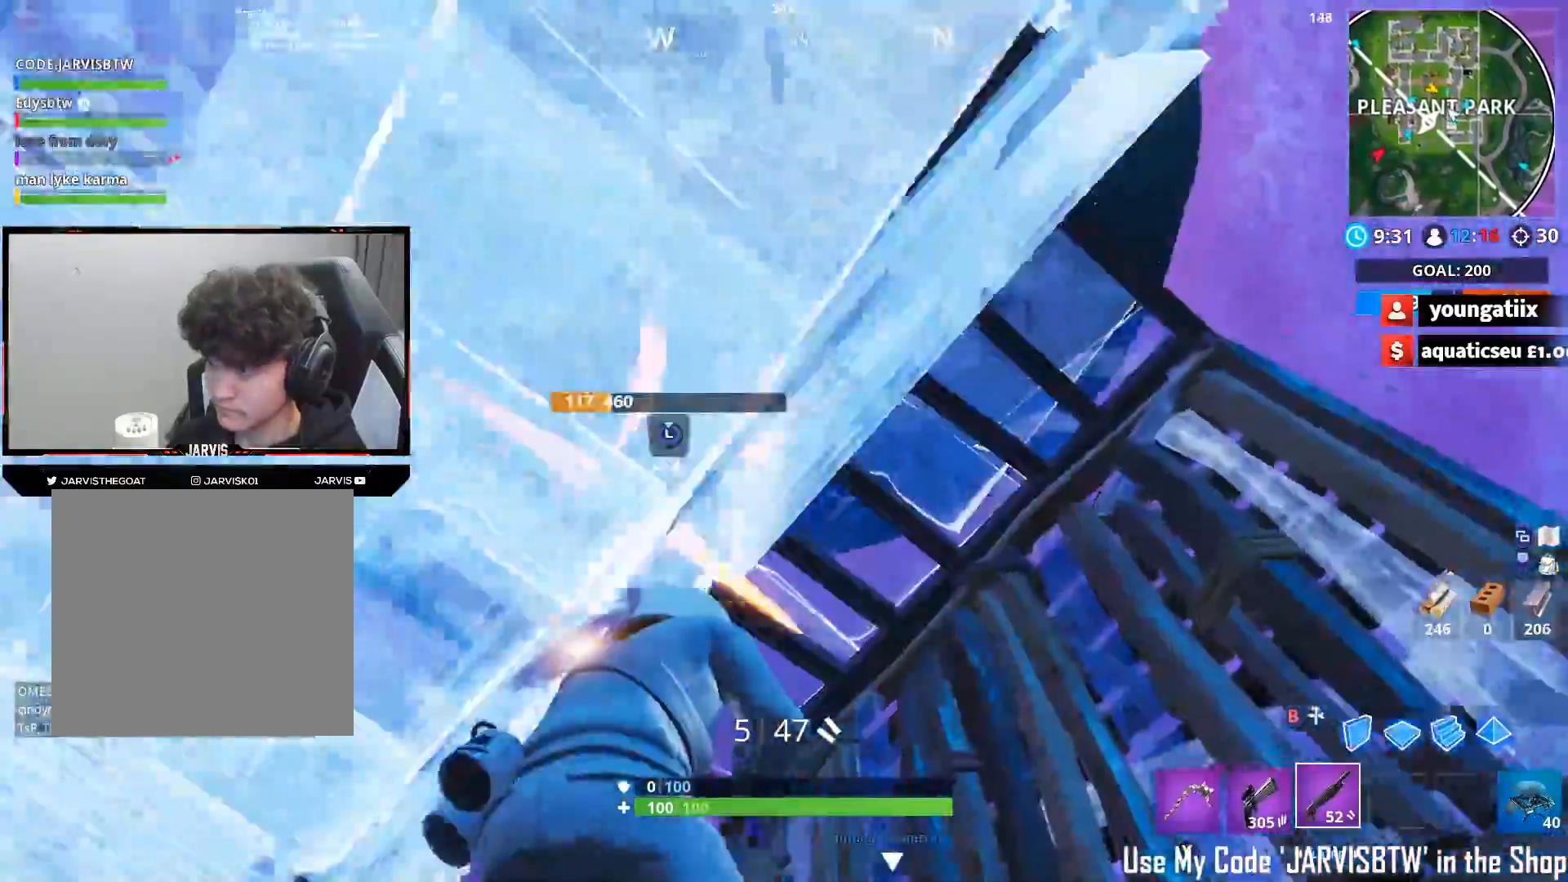
{"buttons": [], "left_stick": "up-left", "right_stick": "down-left", "events": [[67, "right_stick", "down-left"], [200, "right_stick", "down"], [217, "A", "down"], [250, "left_stick", "down-left"], [300, "A", "up"], [317, "left_stick", "left"], [400, "B", "down"], [400, "right_stick", "down-left"], [483, "B", "up"], [483, "left_stick", "up-left"]]}
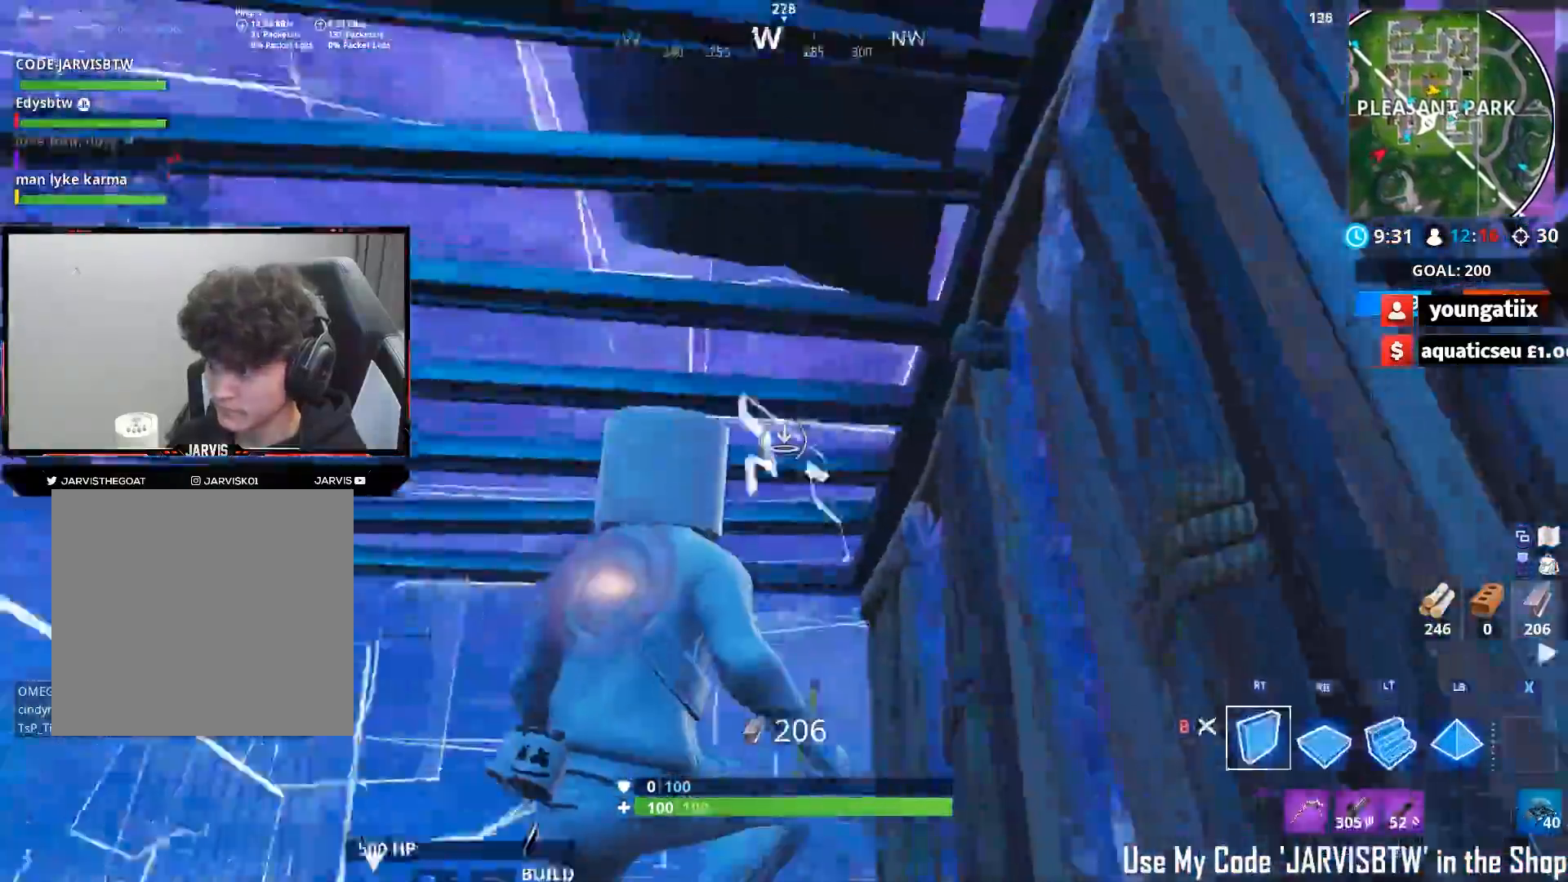
{"buttons": ["L3"], "left_stick": "up", "right_stick": "up", "events": [[17, "L2", "down"], [100, "B", "down"], [133, "left_stick", "up"], [167, "B", "up"], [200, "L2", "up"], [300, "right_stick", "center"], [383, "right_stick", "up"], [500, "L3", "down"]]}
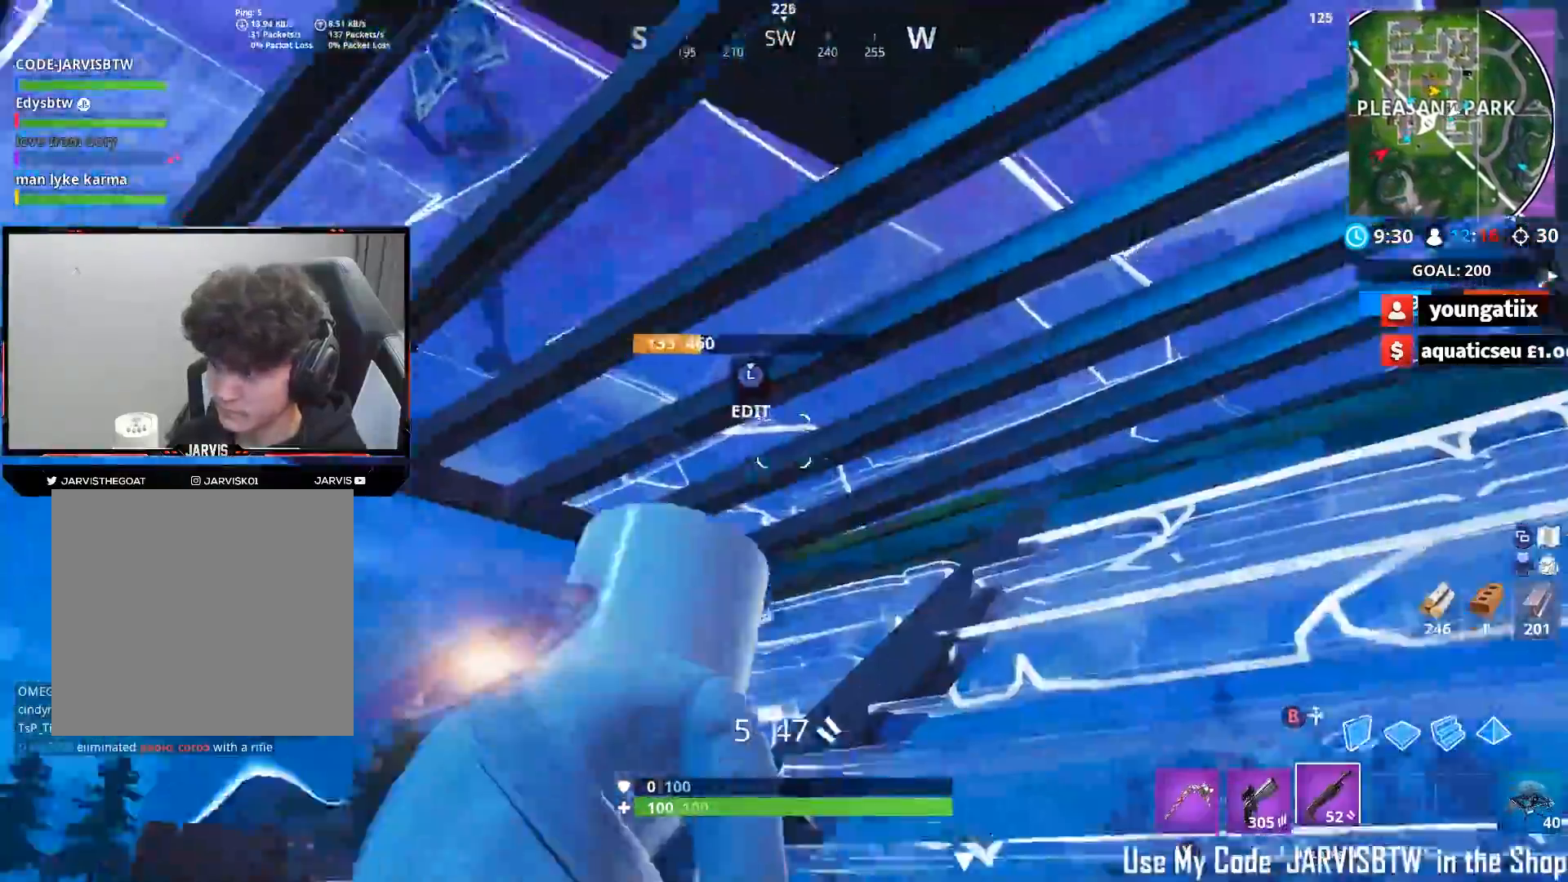
{"buttons": [], "left_stick": "right", "right_stick": "left", "events": [[67, "right_stick", "center"], [100, "R2", "down"], [117, "right_stick", "right"], [133, "L3", "up"], [183, "B", "down"], [233, "right_stick", "left"], [250, "B", "up"], [283, "R2", "up"], [333, "left_stick", "up-right"], [433, "left_stick", "right"]]}
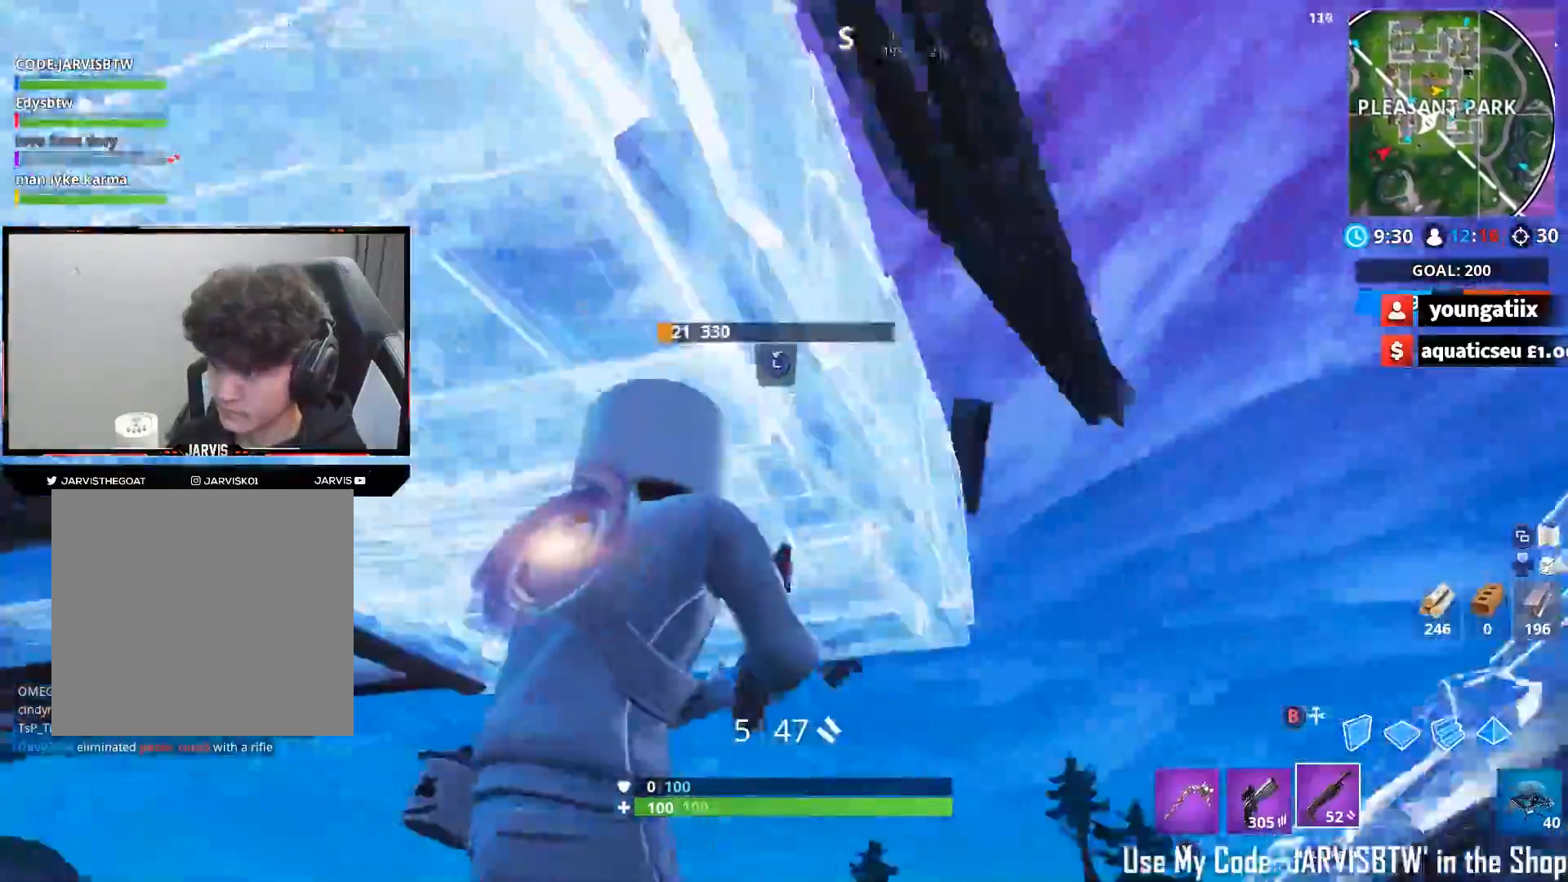
{"buttons": [], "left_stick": "down", "right_stick": "left", "events": [[17, "right_stick", "down-left"], [200, "left_stick", "down"], [233, "L3", "down"], [300, "R2", "down"], [350, "B", "down"], [350, "right_stick", "left"], [400, "L3", "up"], [433, "B", "up"], [450, "R2", "up"]]}
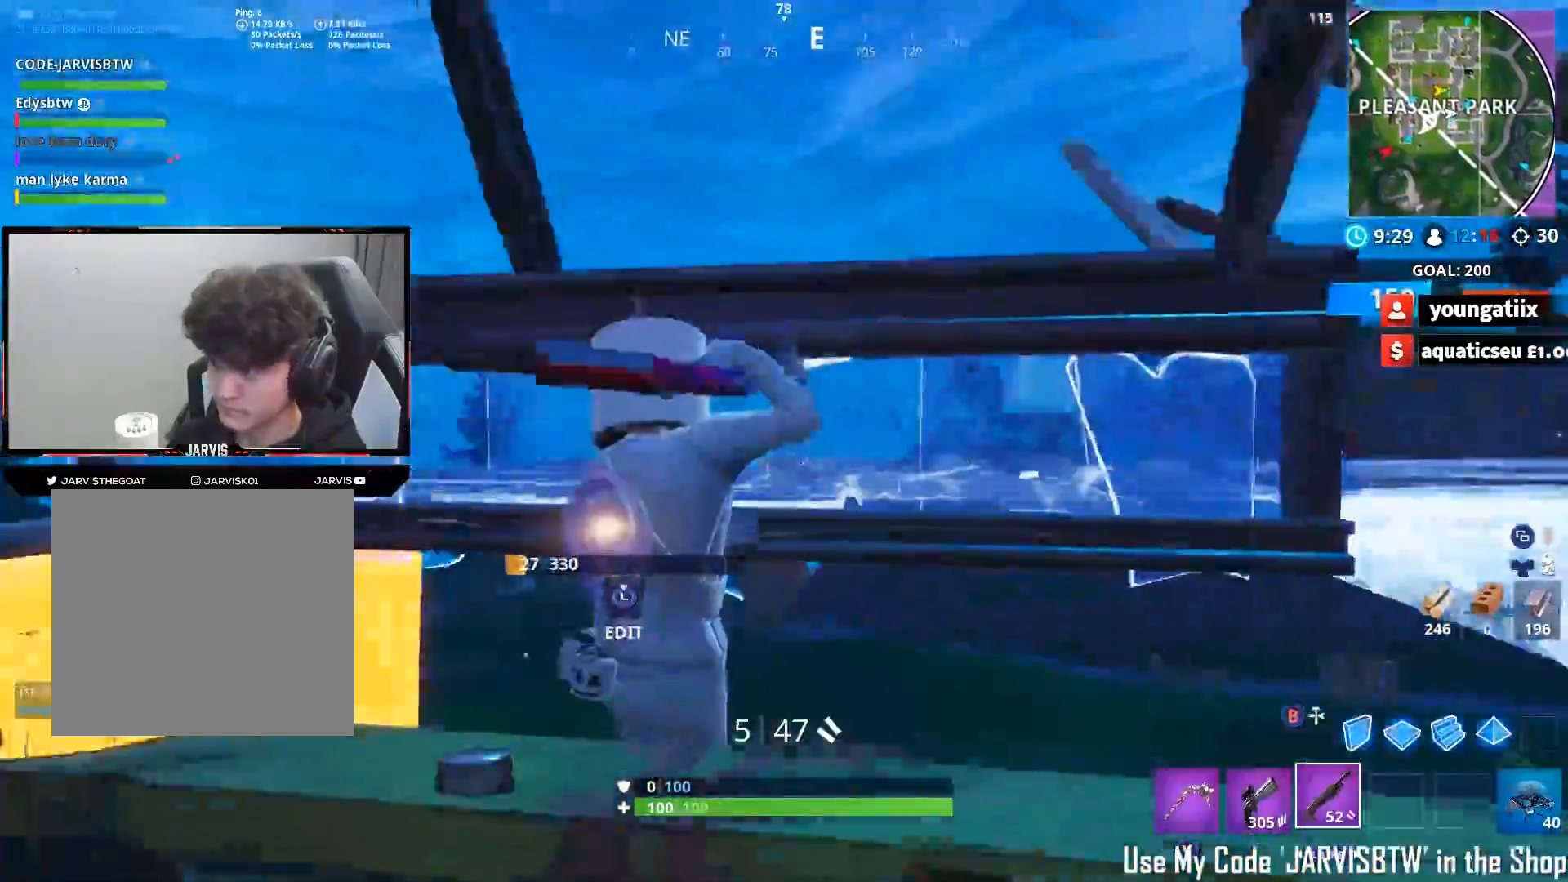
{"buttons": [], "left_stick": "right", "right_stick": "up-right", "events": [[33, "right_stick", "down"], [200, "right_stick", "right"], [283, "left_stick", "right"], [417, "right_stick", "up-right"]]}
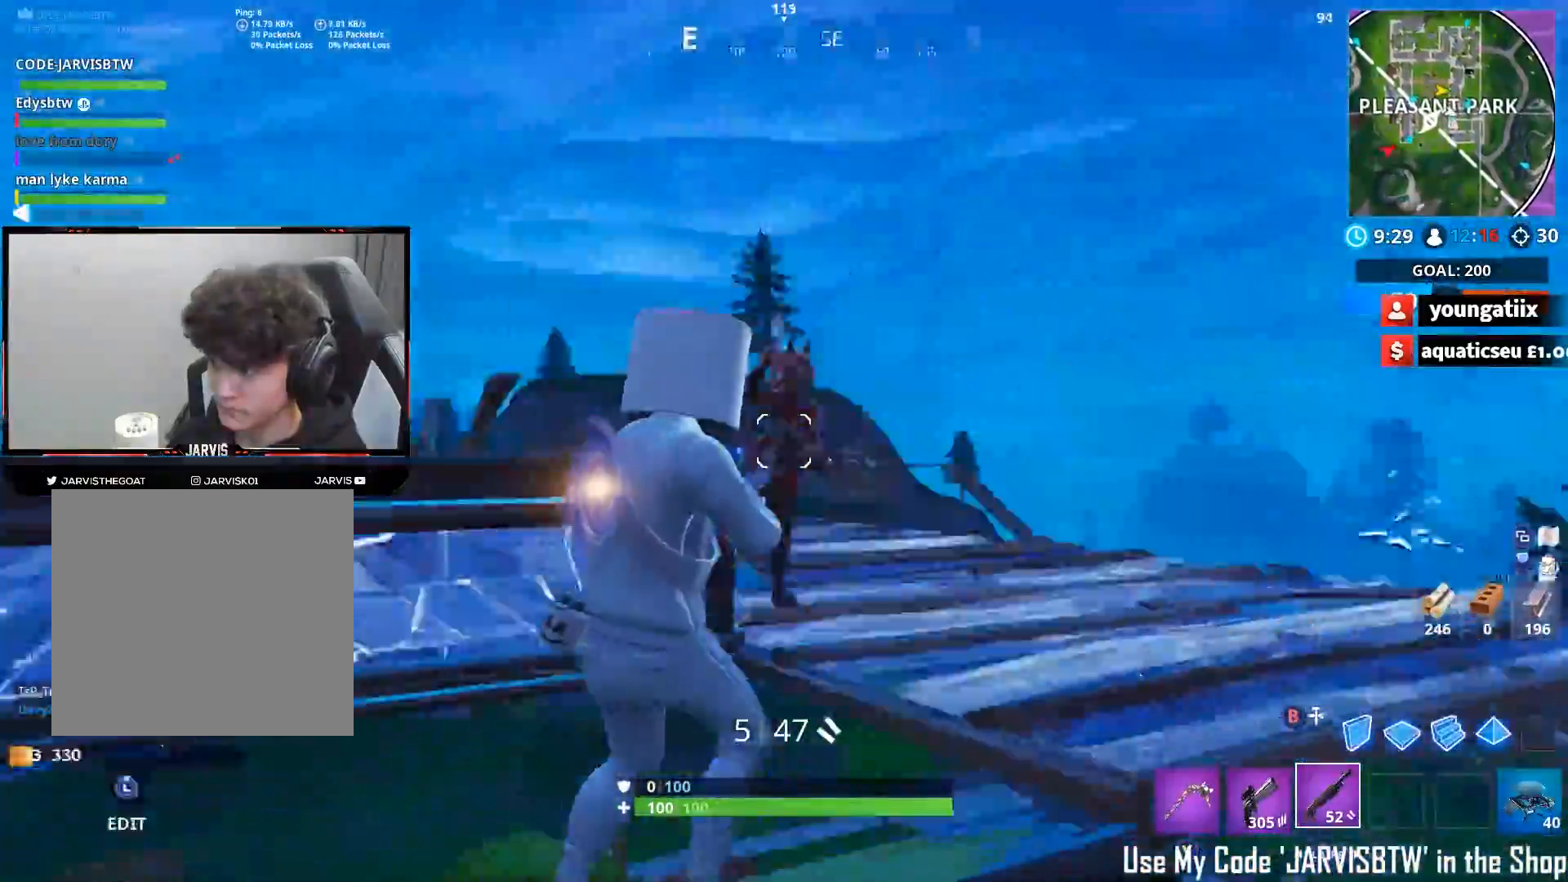
{"buttons": ["L2"], "left_stick": "up", "right_stick": "down", "events": [[50, "R2", "down"], [67, "right_stick", "center"], [117, "right_stick", "down-left"], [133, "left_stick", "up-right"], [200, "right_stick", "down"], [217, "A", "down"], [217, "R2", "up"], [283, "A", "up"], [300, "left_stick", "up"], [367, "B", "down"], [450, "B", "up"], [483, "L2", "down"]]}
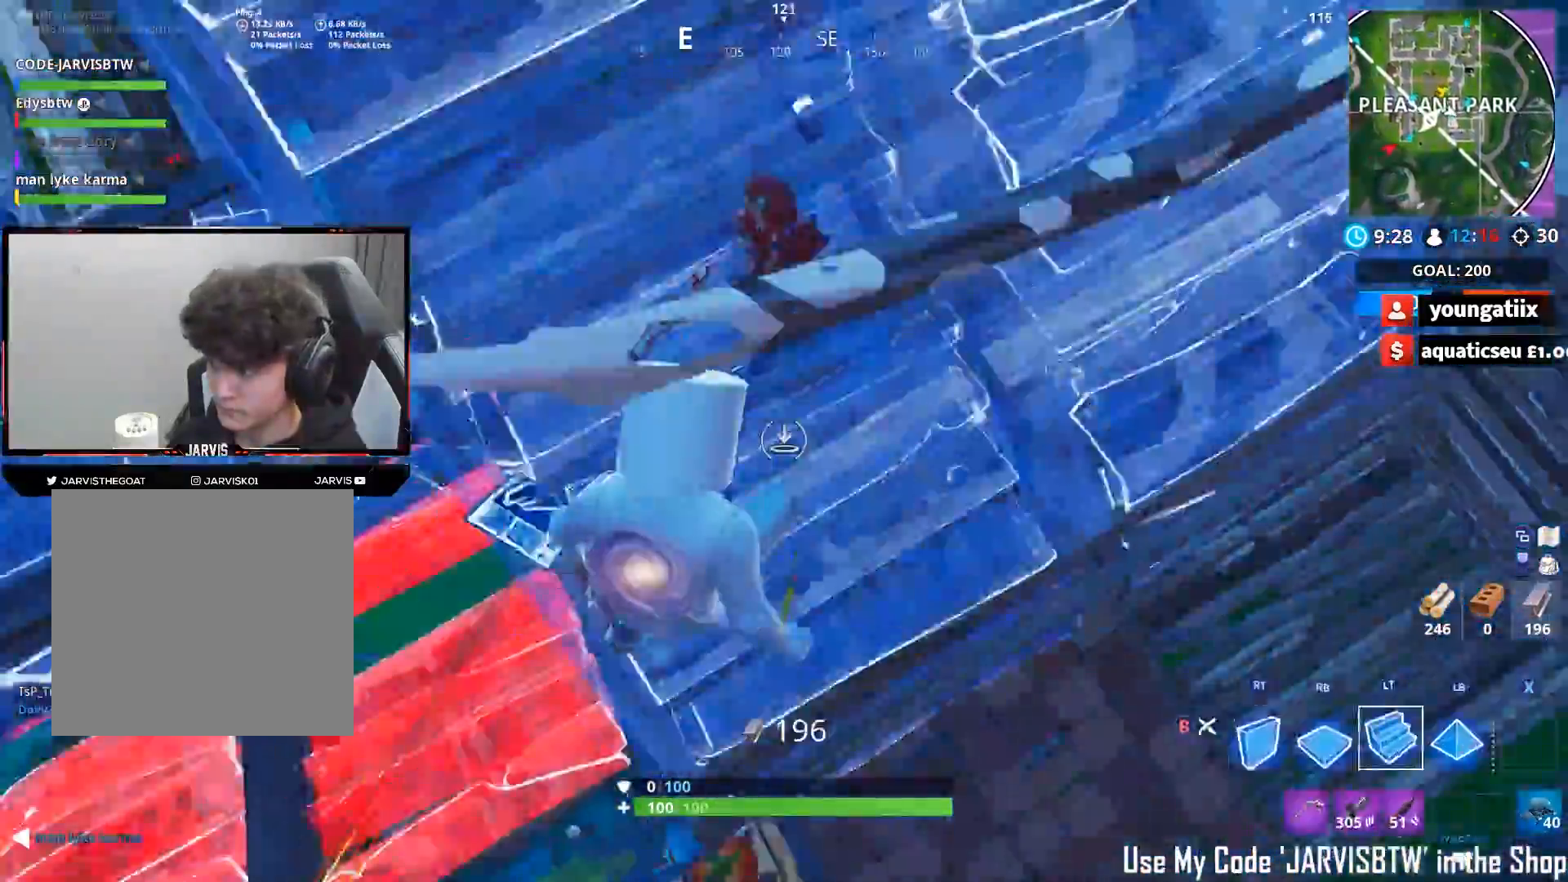
{"buttons": ["R2"], "left_stick": "left", "right_stick": "right", "events": [[67, "B", "down"], [67, "right_stick", "up"], [133, "B", "up"], [167, "L2", "up"], [233, "right_stick", "center"], [317, "right_stick", "down-left"], [350, "left_stick", "left"], [367, "L3", "down"], [417, "right_stick", "down-right"], [433, "R2", "down"], [483, "right_stick", "right"], [500, "L3", "up"]]}
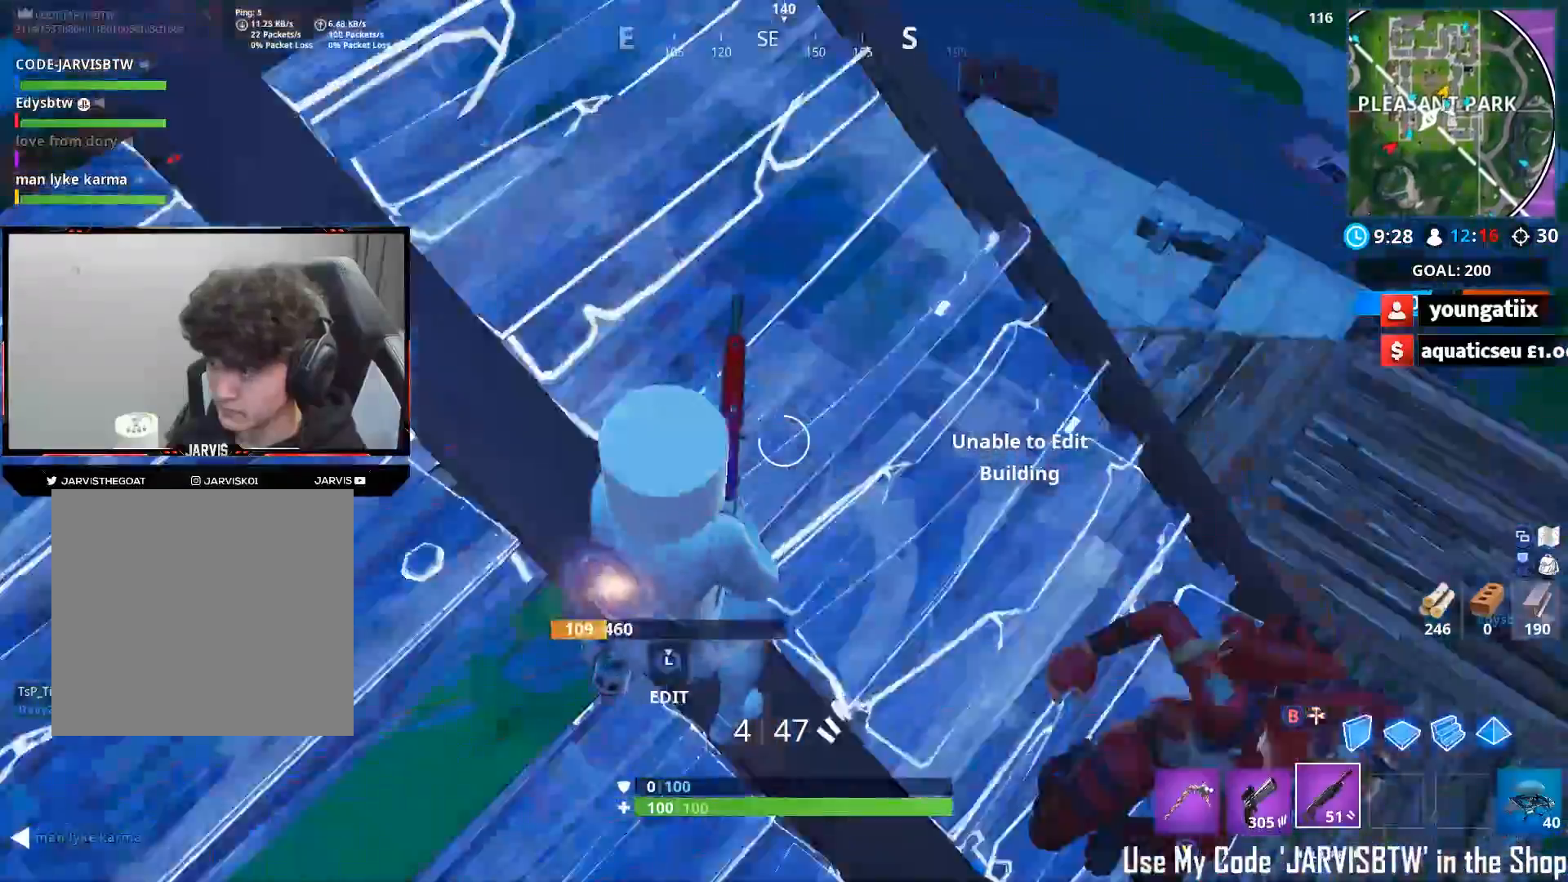
{"buttons": ["A"], "left_stick": "down-right", "right_stick": "down-left", "events": [[67, "B", "down"], [100, "right_stick", "up-right"], [150, "B", "up"], [150, "R2", "up"], [217, "left_stick", "down-left"], [250, "right_stick", "right"], [317, "B", "down"], [383, "B", "up"], [383, "right_stick", "center"], [450, "A", "down"], [467, "left_stick", "down-right"], [483, "right_stick", "down-left"]]}
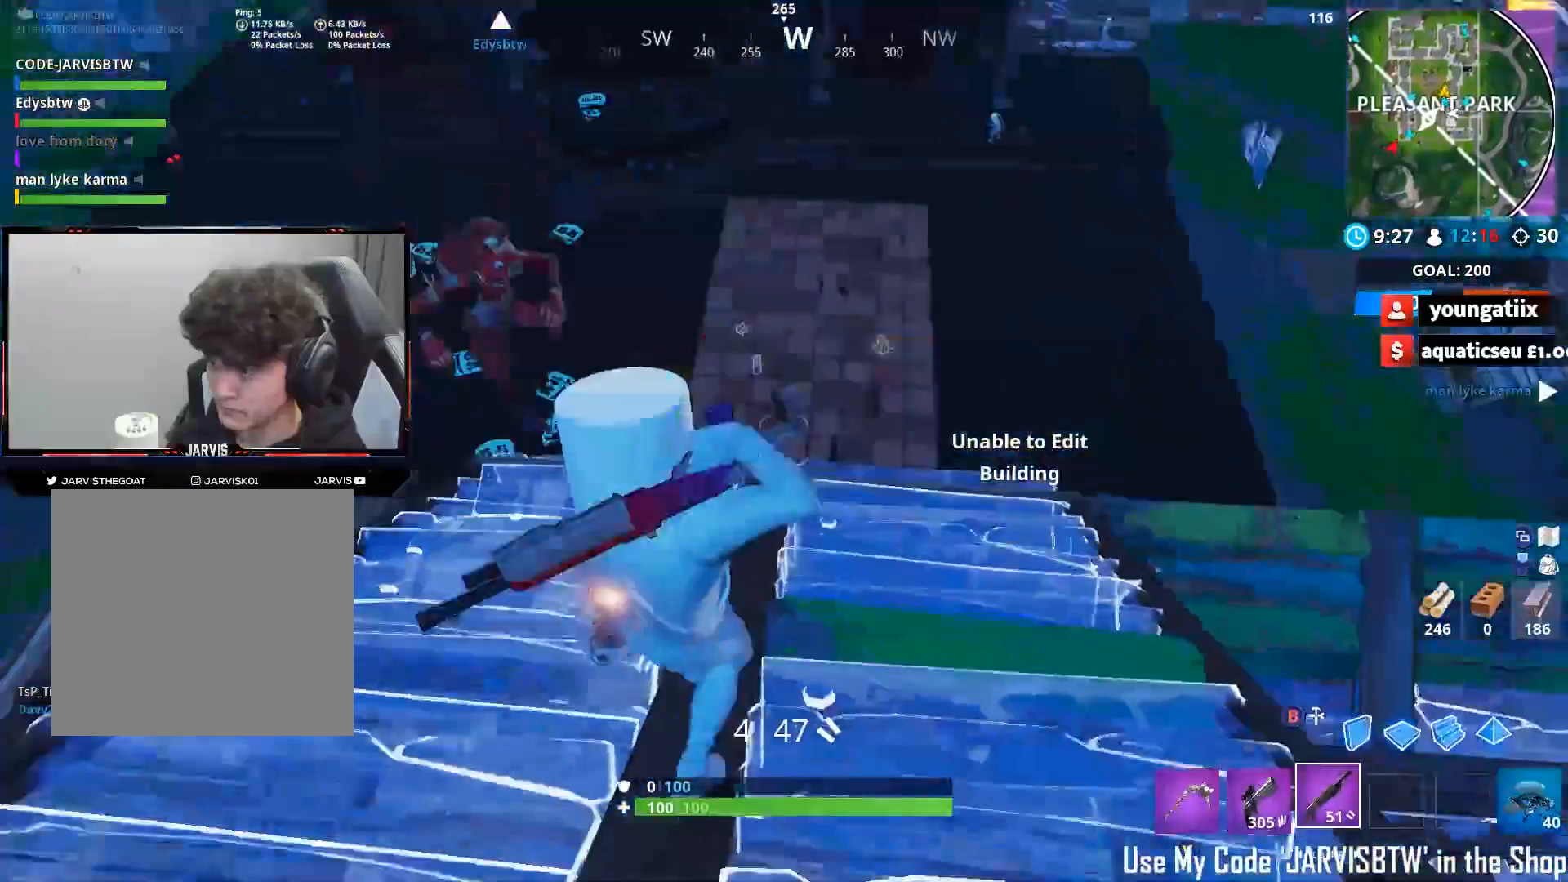
{"buttons": ["R2"], "left_stick": "right", "right_stick": "center", "events": [[50, "A", "up"], [183, "left_stick", "down"], [317, "right_stick", "up-left"], [333, "left_stick", "down-right"], [433, "R2", "down"], [467, "left_stick", "right"], [500, "right_stick", "center"]]}
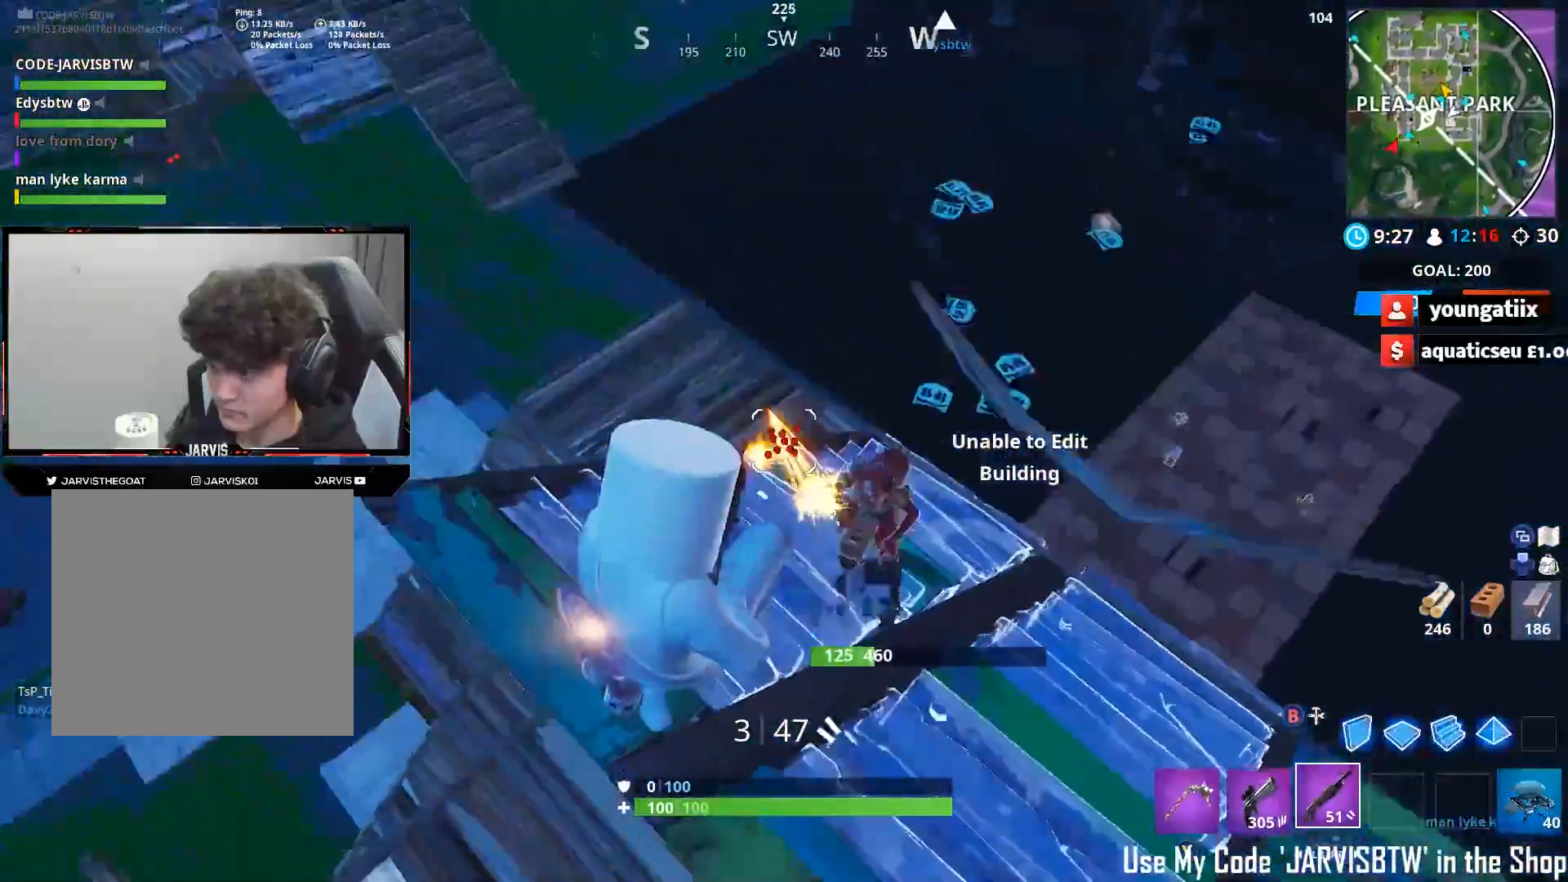
{"buttons": [], "left_stick": "up-right", "right_stick": "up-right", "events": [[17, "right_stick", "right"], [50, "R2", "up"], [83, "right_stick", "down-right"], [100, "left_stick", "up-right"], [167, "B", "down"], [183, "right_stick", "center"], [233, "B", "up"], [283, "R1", "down"], [300, "right_stick", "up-left"], [367, "B", "down"], [400, "right_stick", "up-right"], [433, "B", "up"], [450, "R1", "up"]]}
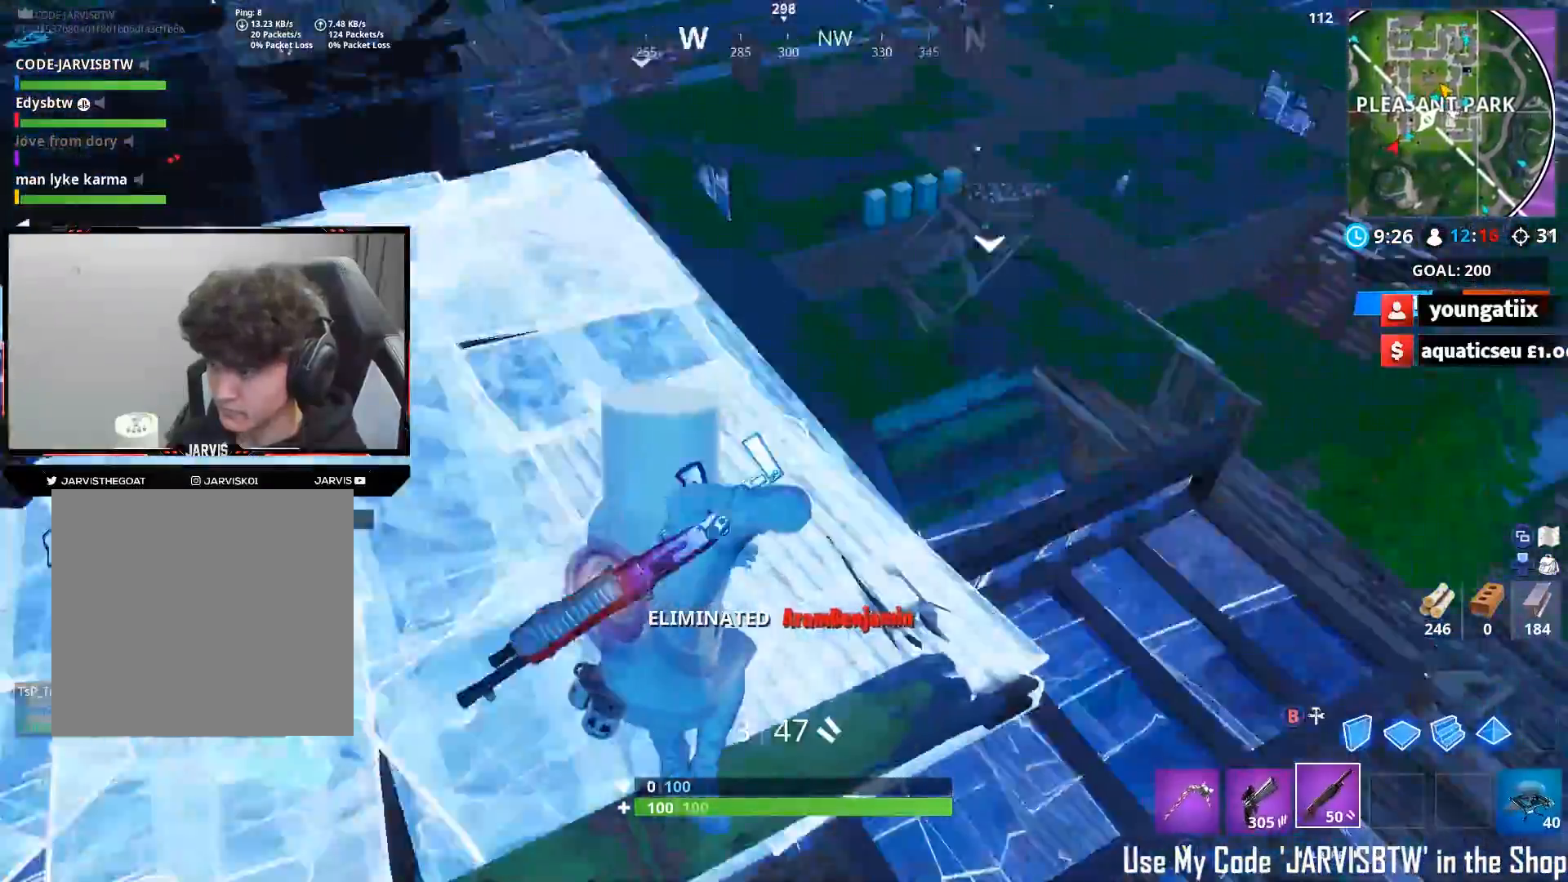
{"buttons": [], "left_stick": "left", "right_stick": "center", "events": [[100, "left_stick", "up-left"], [117, "right_stick", "up"], [150, "left_stick", "left"], [200, "X", "down"], [233, "X", "up"], [283, "right_stick", "left"], [333, "X", "down"], [383, "X", "up"], [450, "right_stick", "center"]]}
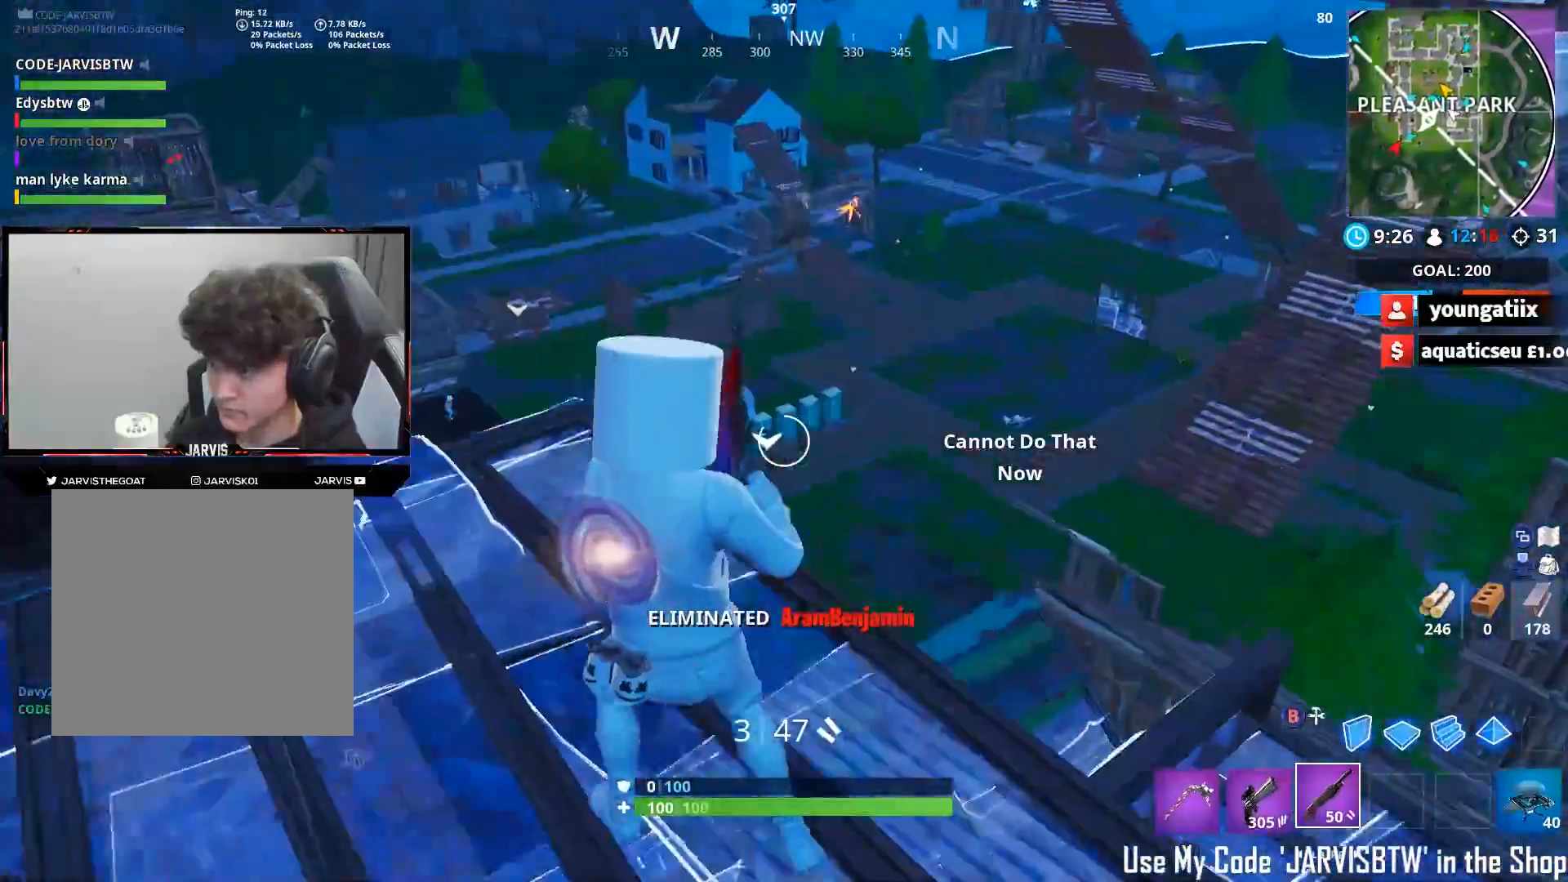
{"buttons": ["R3"], "left_stick": "left", "right_stick": "center", "events": [[17, "left_stick", "up-left"], [33, "R3", "down"], [100, "R3", "up"], [133, "right_stick", "up-right"], [300, "left_stick", "left"], [317, "R3", "down"], [383, "right_stick", "center"], [400, "R3", "up"], [483, "R3", "down"]]}
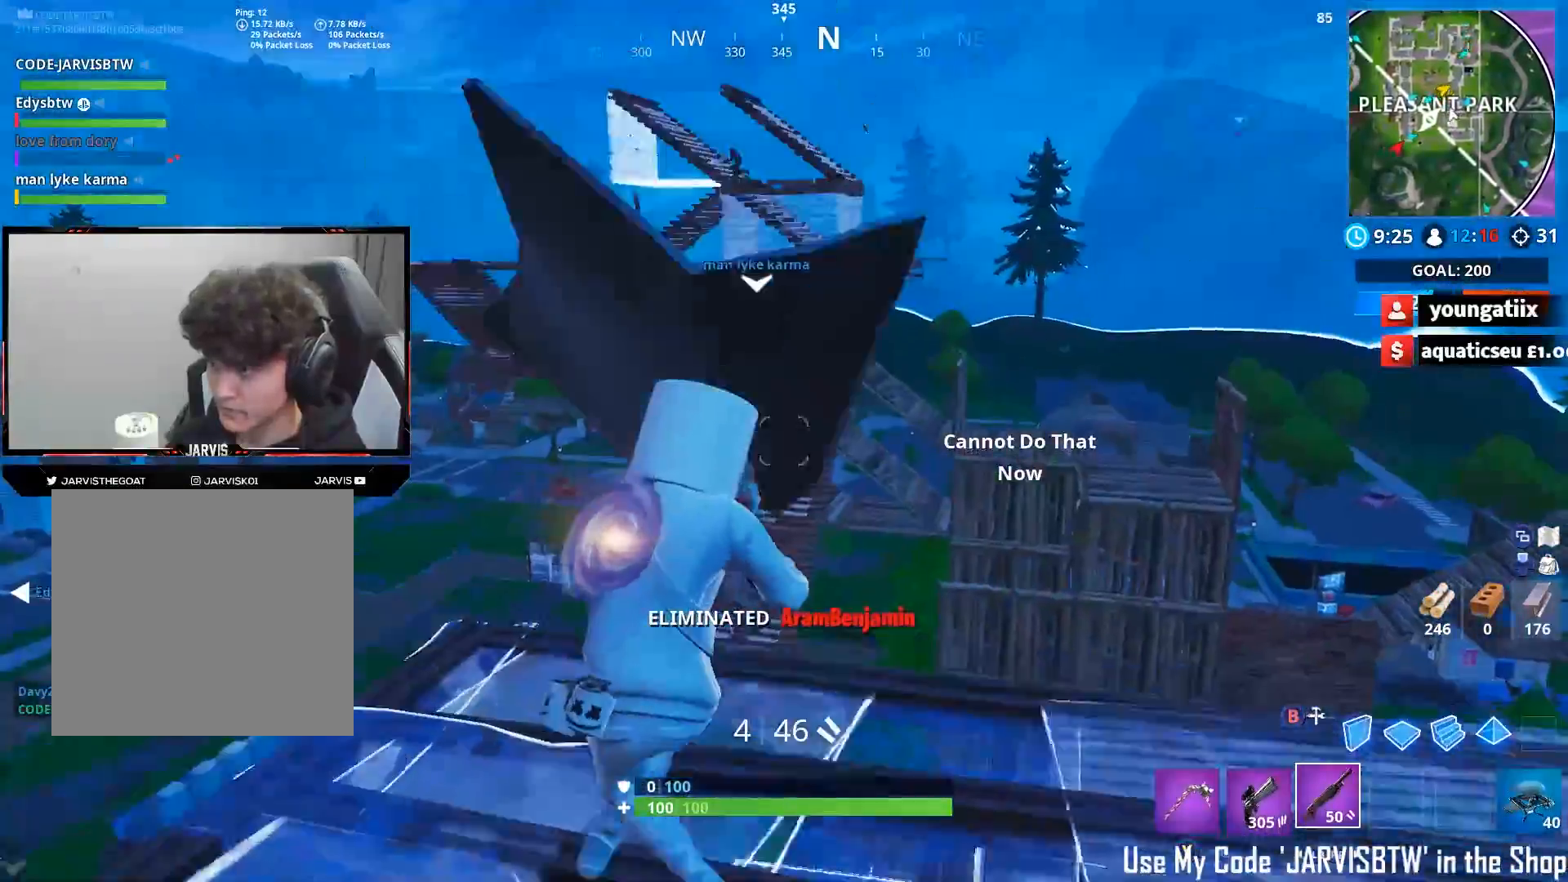
{"buttons": [], "left_stick": "left", "right_stick": "center", "events": [[50, "R3", "up"], [67, "left_stick", "down"], [133, "R3", "down"], [133, "left_stick", "right"], [200, "R3", "up"], [267, "A", "down"], [367, "A", "up"], [450, "left_stick", "left"]]}
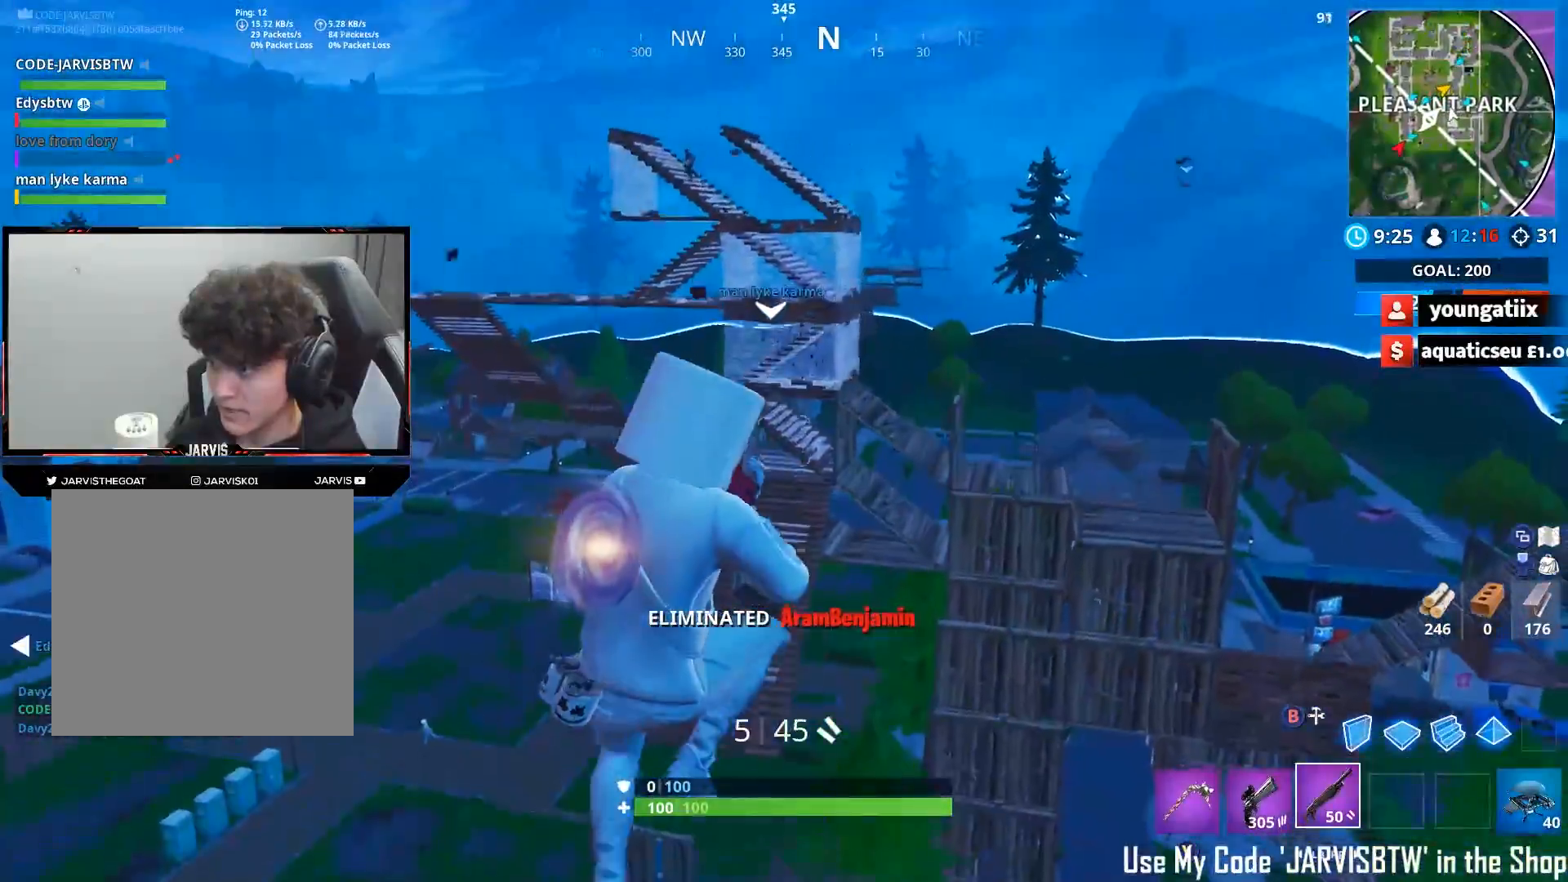
{"buttons": [], "left_stick": "right", "right_stick": "up", "events": [[17, "L1", "down"], [33, "right_stick", "up-left"], [167, "L1", "up"], [167, "left_stick", "up-right"], [267, "right_stick", "up"], [283, "left_stick", "right"]]}
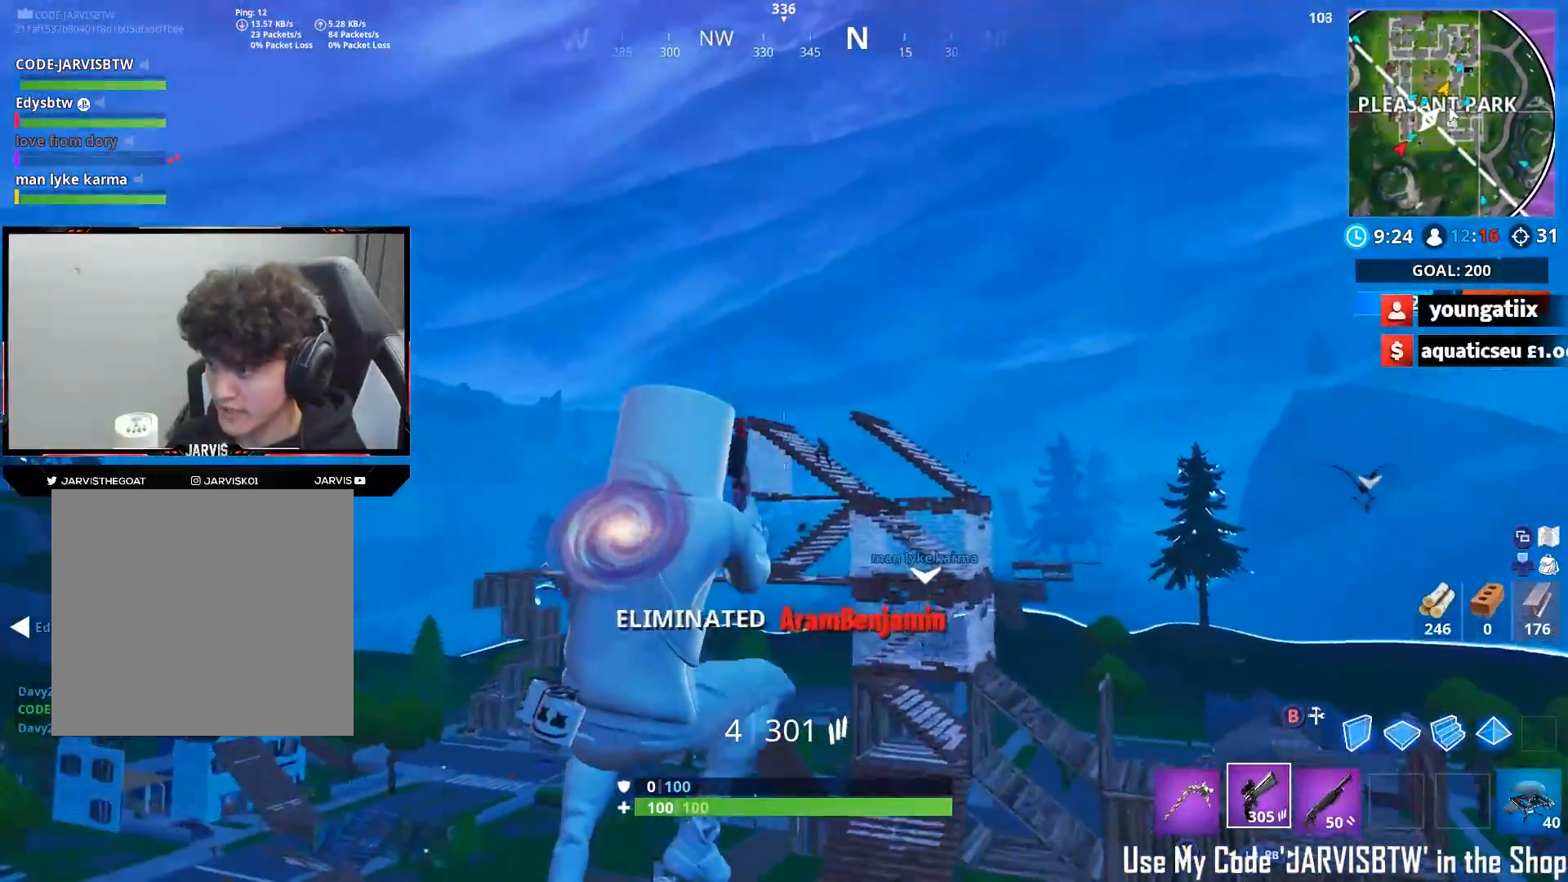
{"buttons": ["L2"], "left_stick": "center", "right_stick": "center", "events": [[233, "R3", "down"], [283, "R3", "up"], [350, "L2", "down"], [433, "left_stick", "center"], [467, "right_stick", "center"]]}
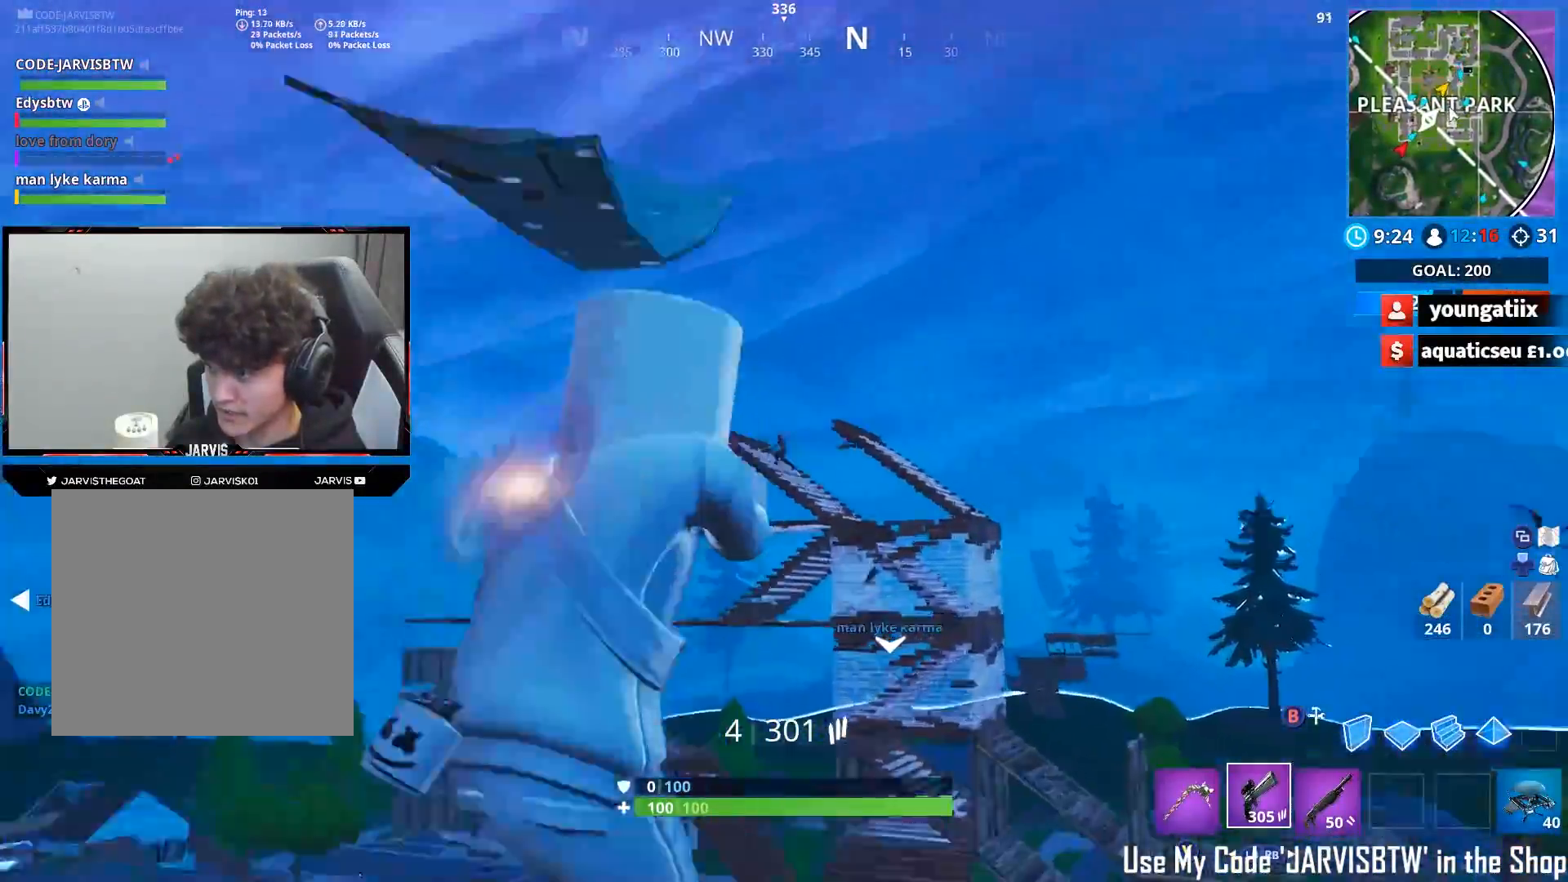
{"buttons": ["L2"], "left_stick": "center", "right_stick": "up", "events": [[17, "right_stick", "down-left"], [267, "right_stick", "up"]]}
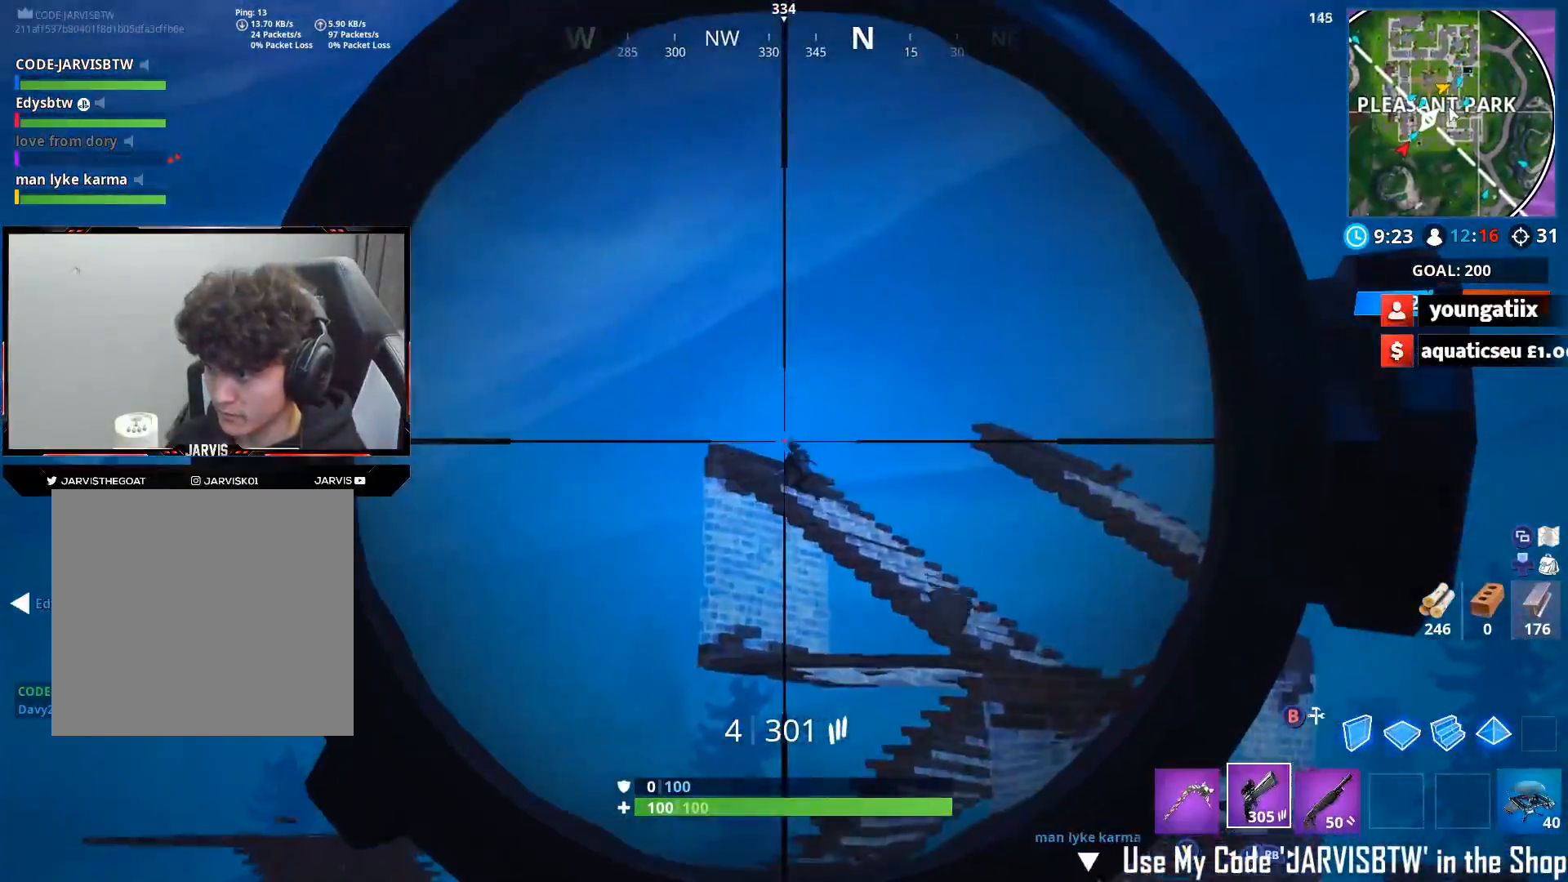
{"buttons": ["L2"], "left_stick": "down-left", "right_stick": "down", "events": [[100, "R2", "down"], [117, "right_stick", "center"], [167, "right_stick", "down"], [217, "left_stick", "right"], [233, "R2", "up"], [283, "left_stick", "down-right"], [467, "left_stick", "down-left"]]}
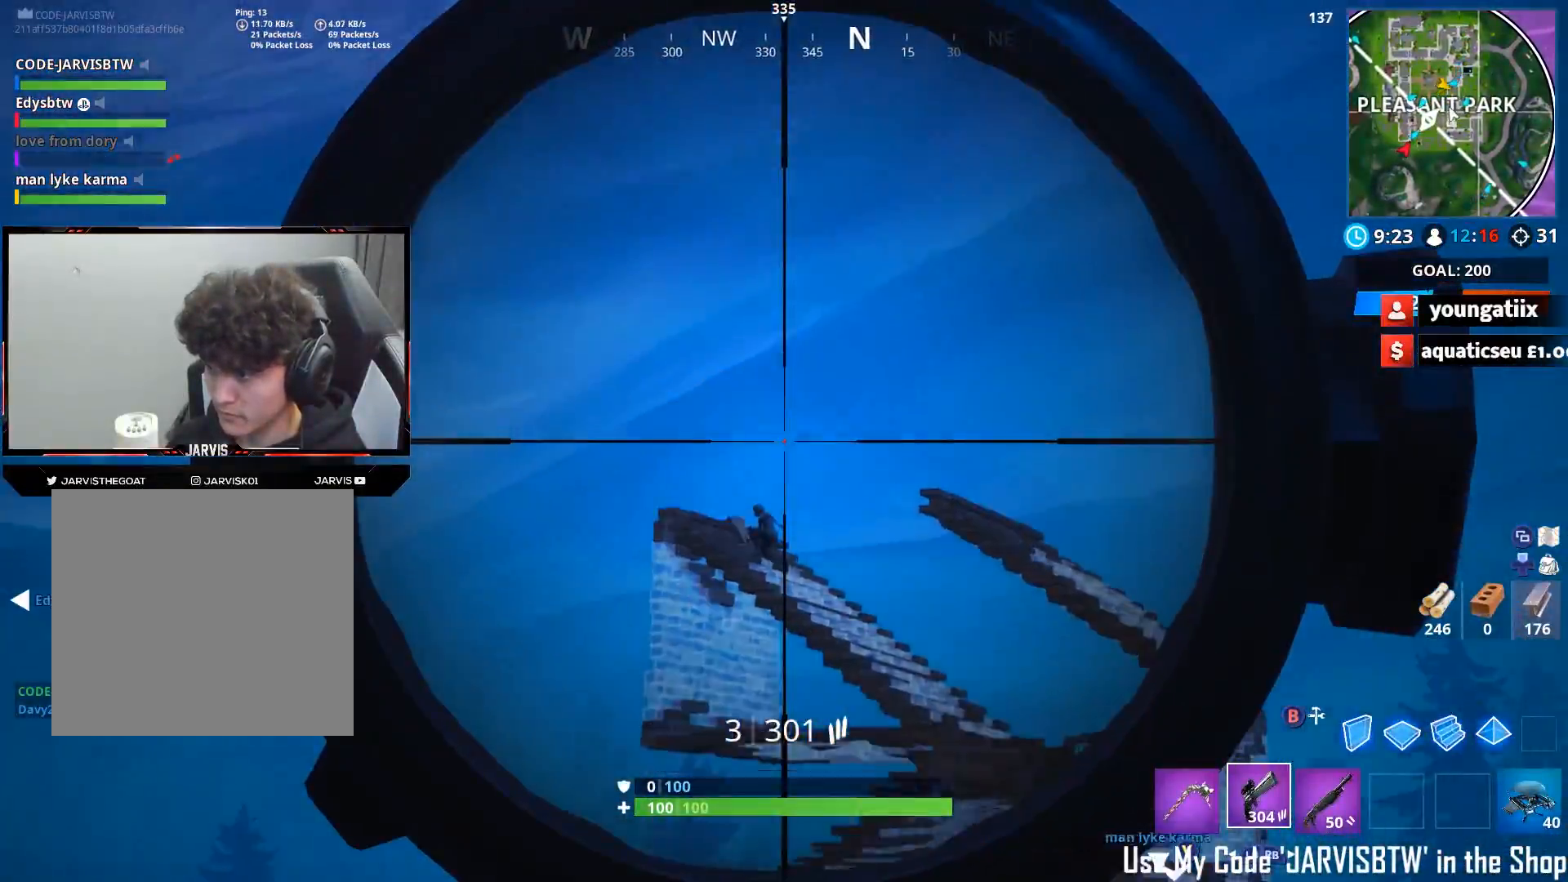
{"buttons": ["L2"], "left_stick": "center", "right_stick": "center", "events": [[33, "left_stick", "center"], [133, "right_stick", "down-left"], [417, "right_stick", "center"]]}
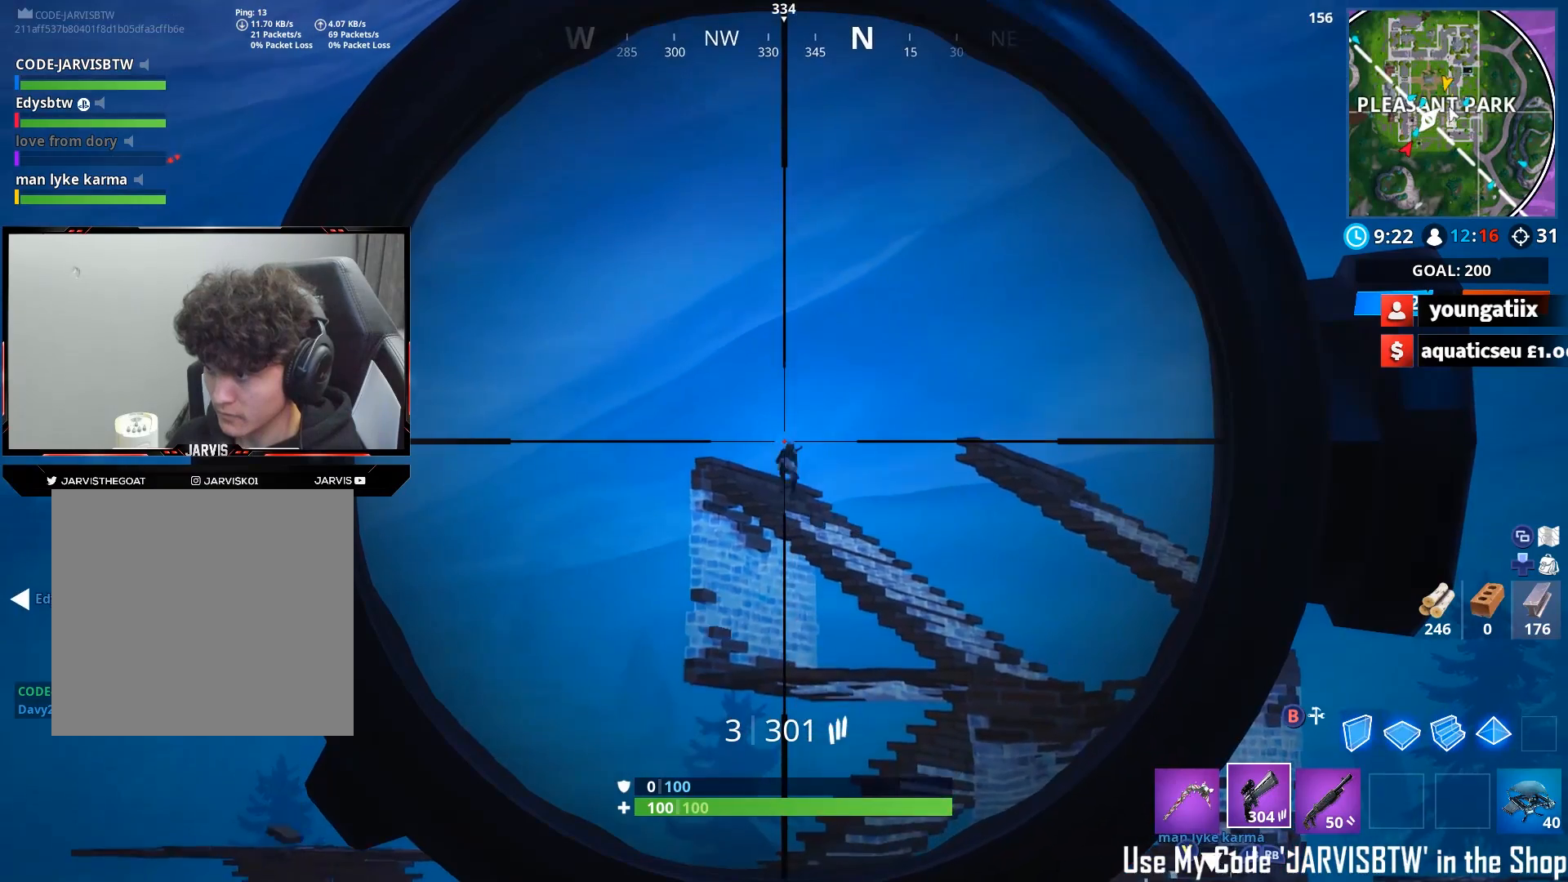
{"buttons": ["L2", "R2"], "left_stick": "center", "right_stick": "right", "events": [[233, "right_stick", "down-right"], [383, "right_stick", "right"], [417, "R2", "down"]]}